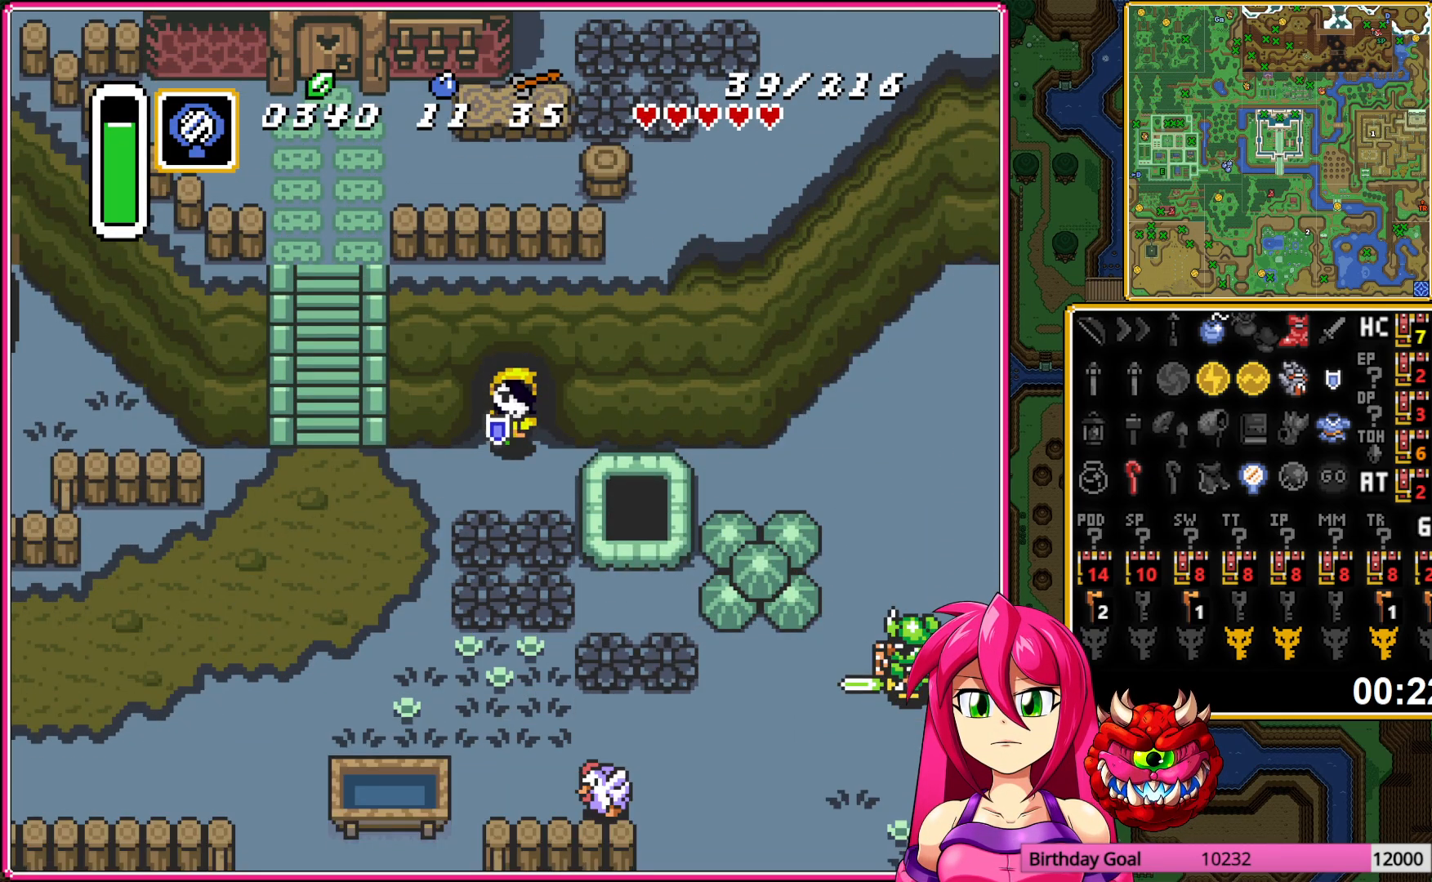
Gameplay with a controller (Nintendo layout); each line is a JSON object with the inputs held at the frame after it. "events" lists button and stick changes between this image and that frame as [ms after this image, input, new state], when the widget could be followed in between. Not read: L3 R3.
{"buttons": ["DPAD_DOWN", "DPAD_LEFT"], "events": []}
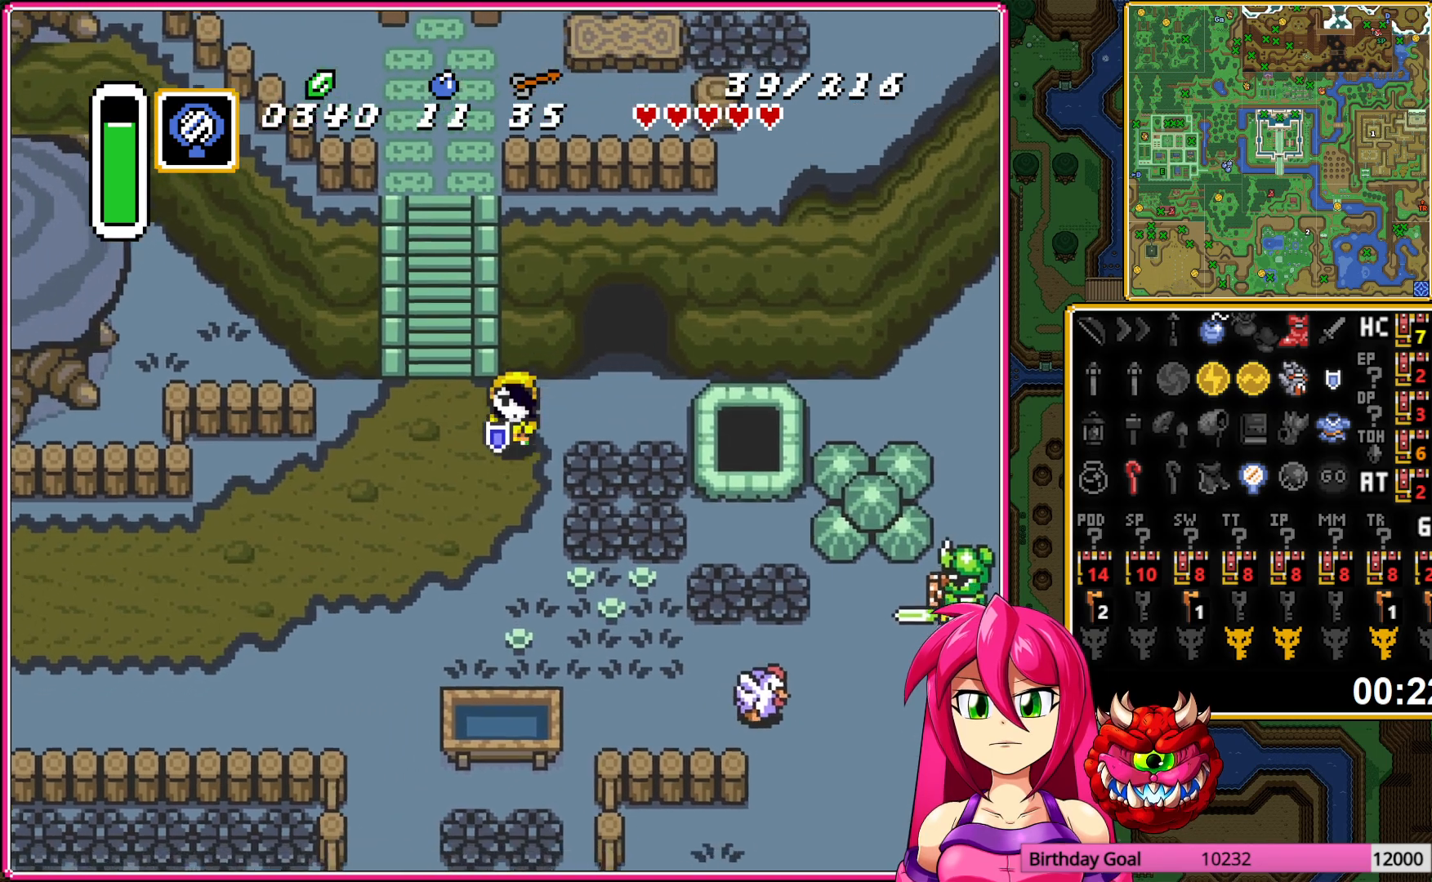
{"buttons": ["A", "DPAD_LEFT"], "events": [[50, "DPAD_LEFT", "up"], [233, "A", "down"], [233, "DPAD_LEFT", "down"], [267, "DPAD_DOWN", "up"]]}
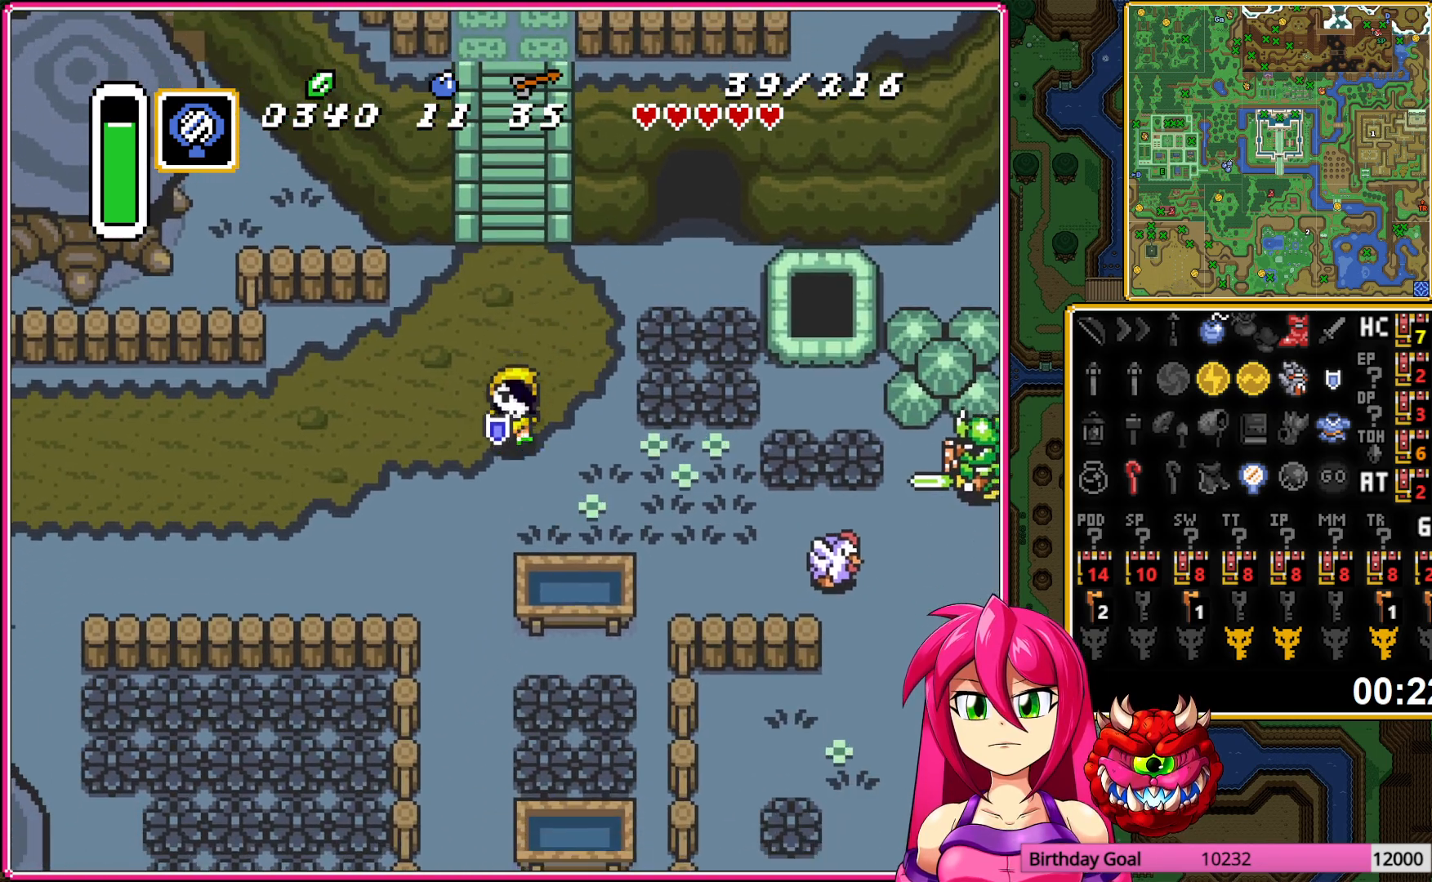
{"buttons": ["A"], "events": [[33, "DPAD_LEFT", "up"]]}
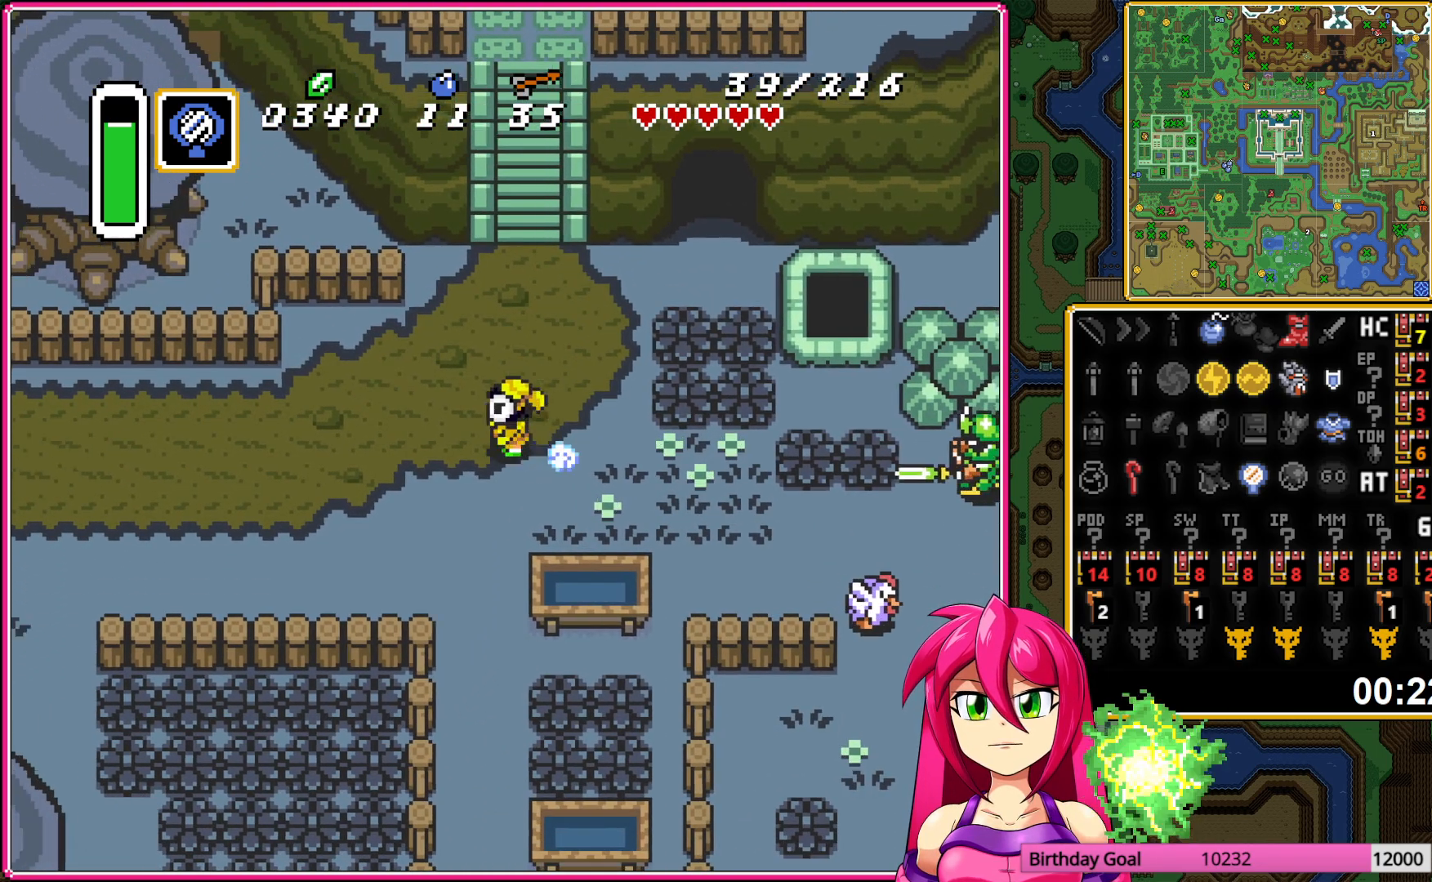
{"buttons": ["A"], "events": []}
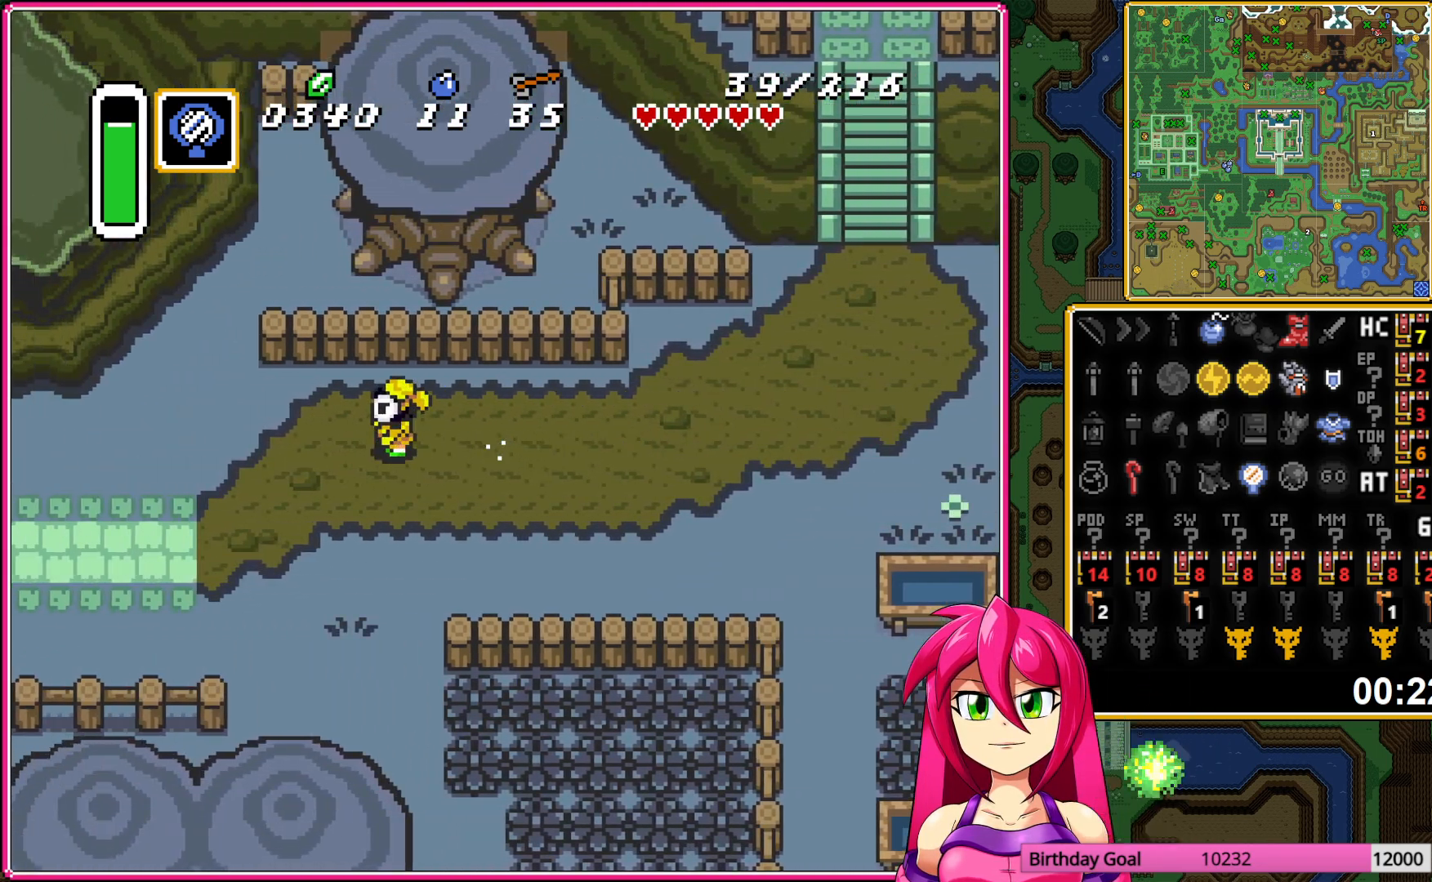
{"buttons": ["A"], "events": []}
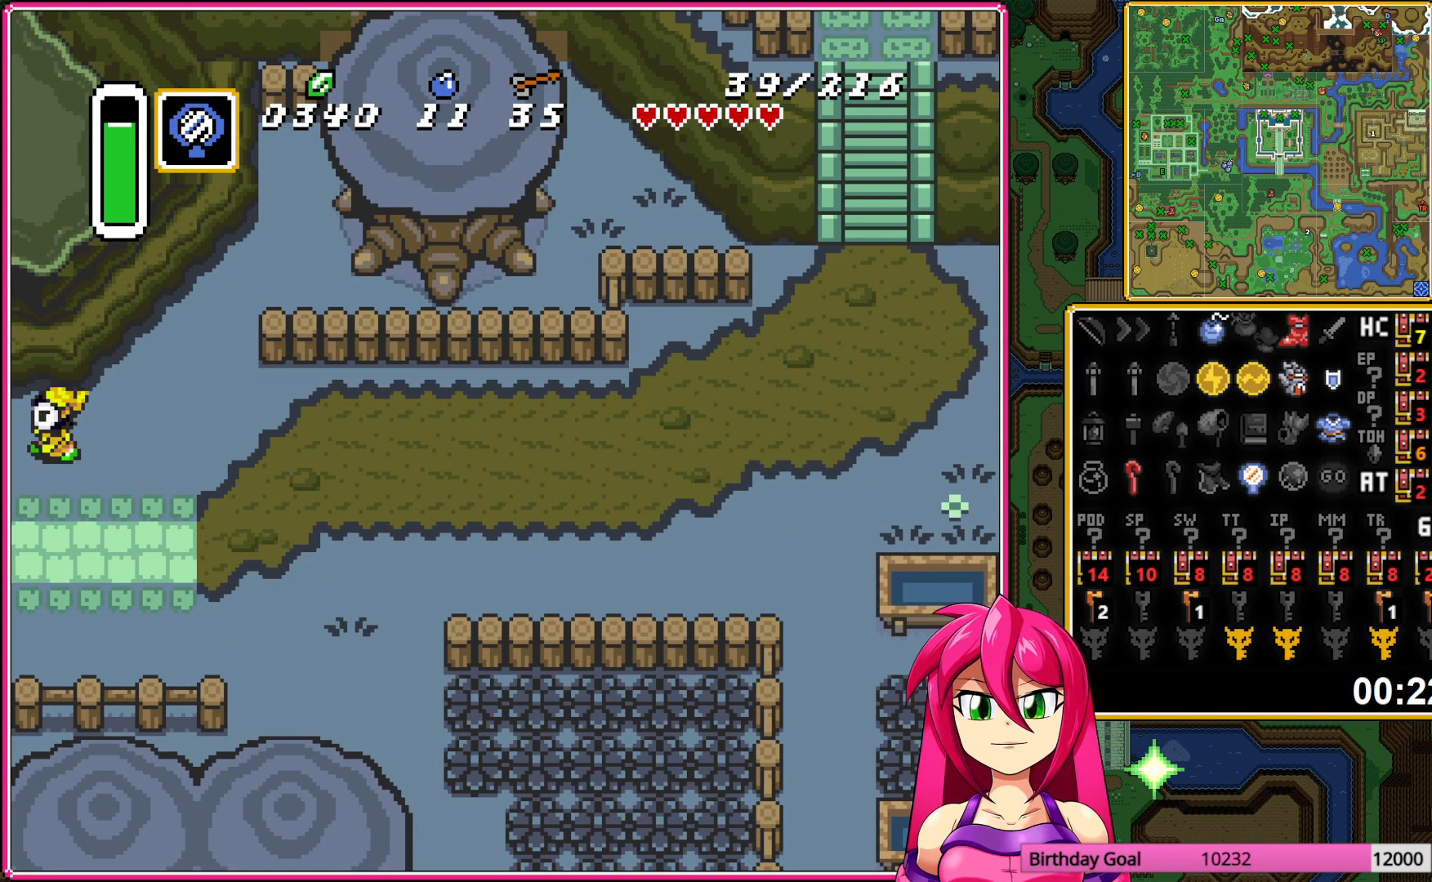
{"buttons": ["A"], "events": [[83, "A", "up"], [183, "A", "down"], [317, "A", "up"], [400, "A", "down"]]}
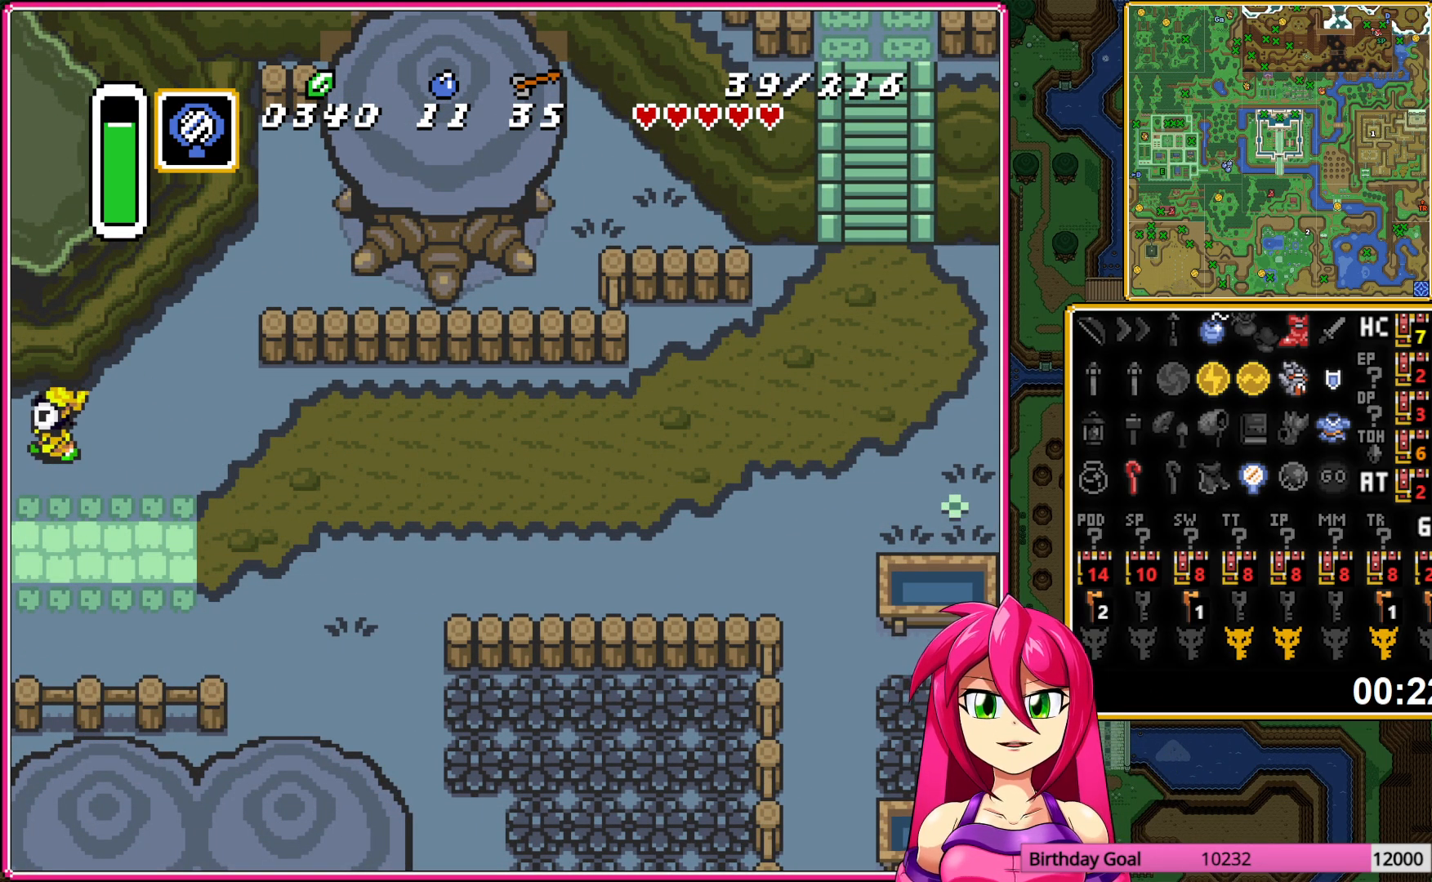
{"buttons": [], "events": [[33, "A", "up"]]}
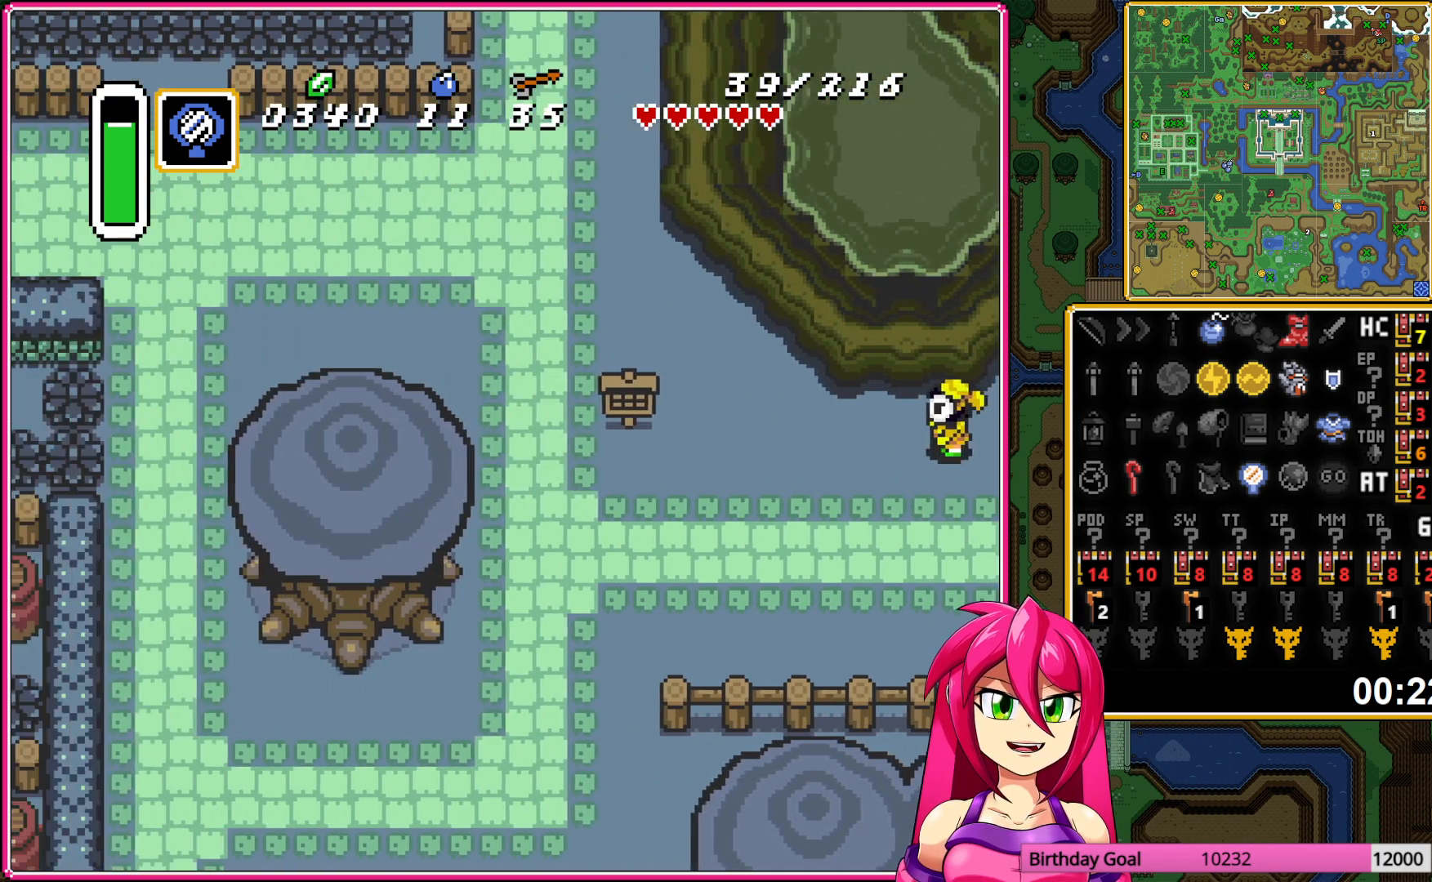
{"buttons": ["A"], "events": [[250, "DPAD_LEFT", "down"], [283, "A", "down"], [367, "DPAD_LEFT", "up"], [400, "DPAD_UP", "down"], [500, "DPAD_UP", "up"]]}
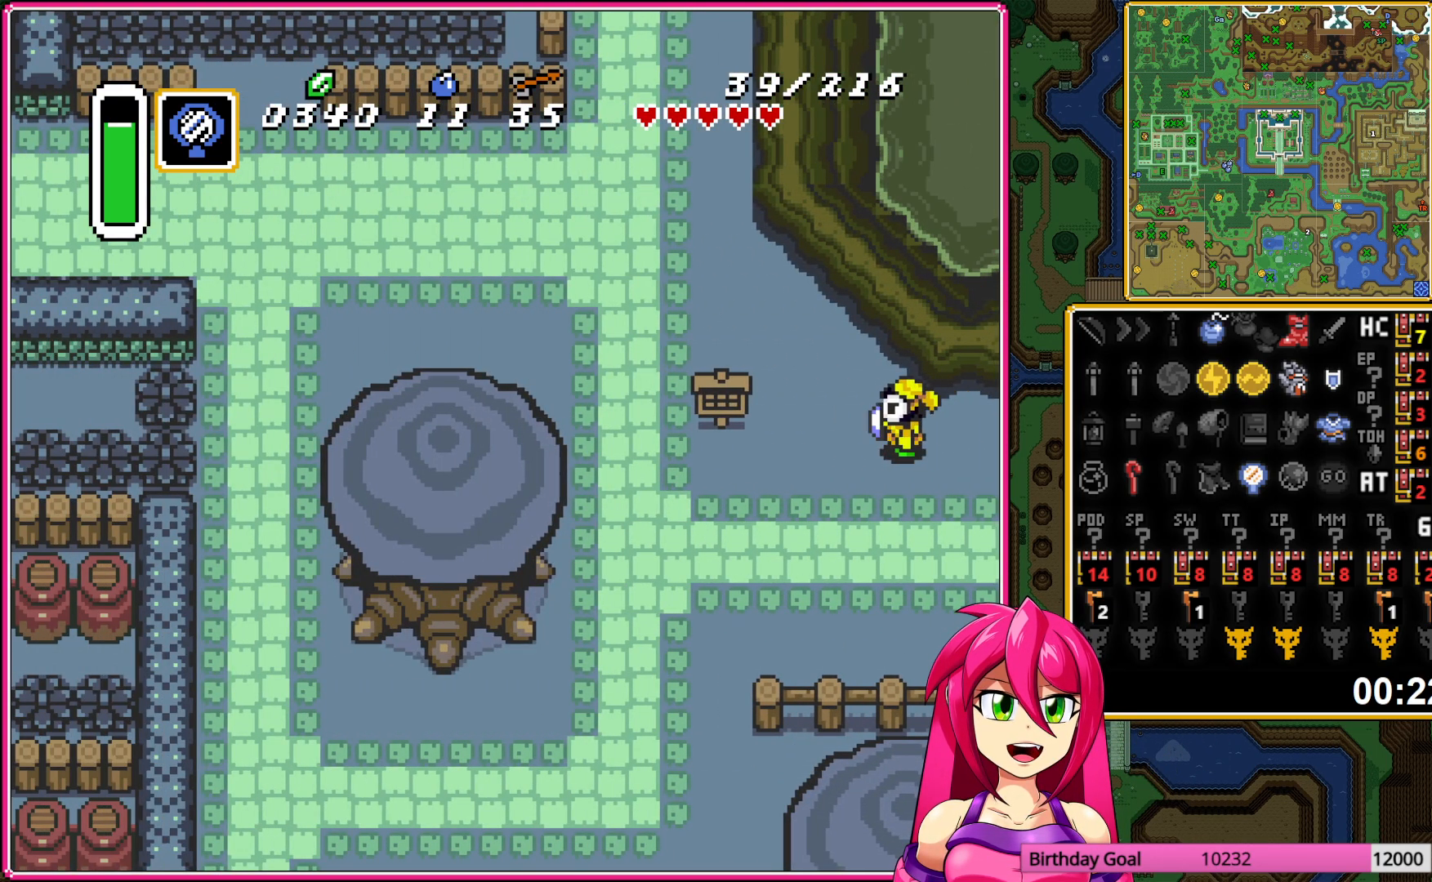
{"buttons": ["A"], "events": []}
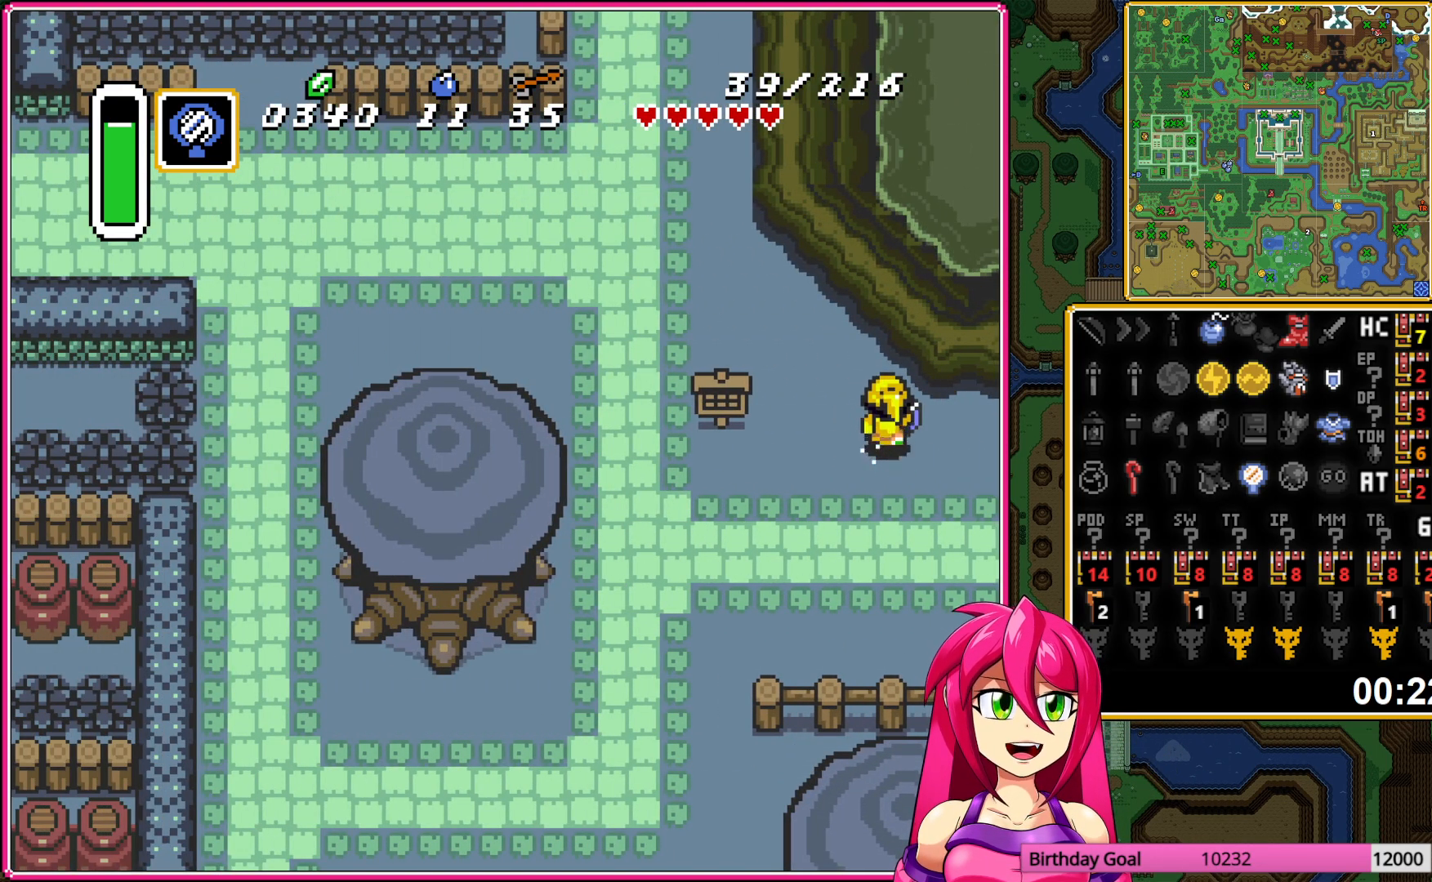
{"buttons": ["A"], "events": []}
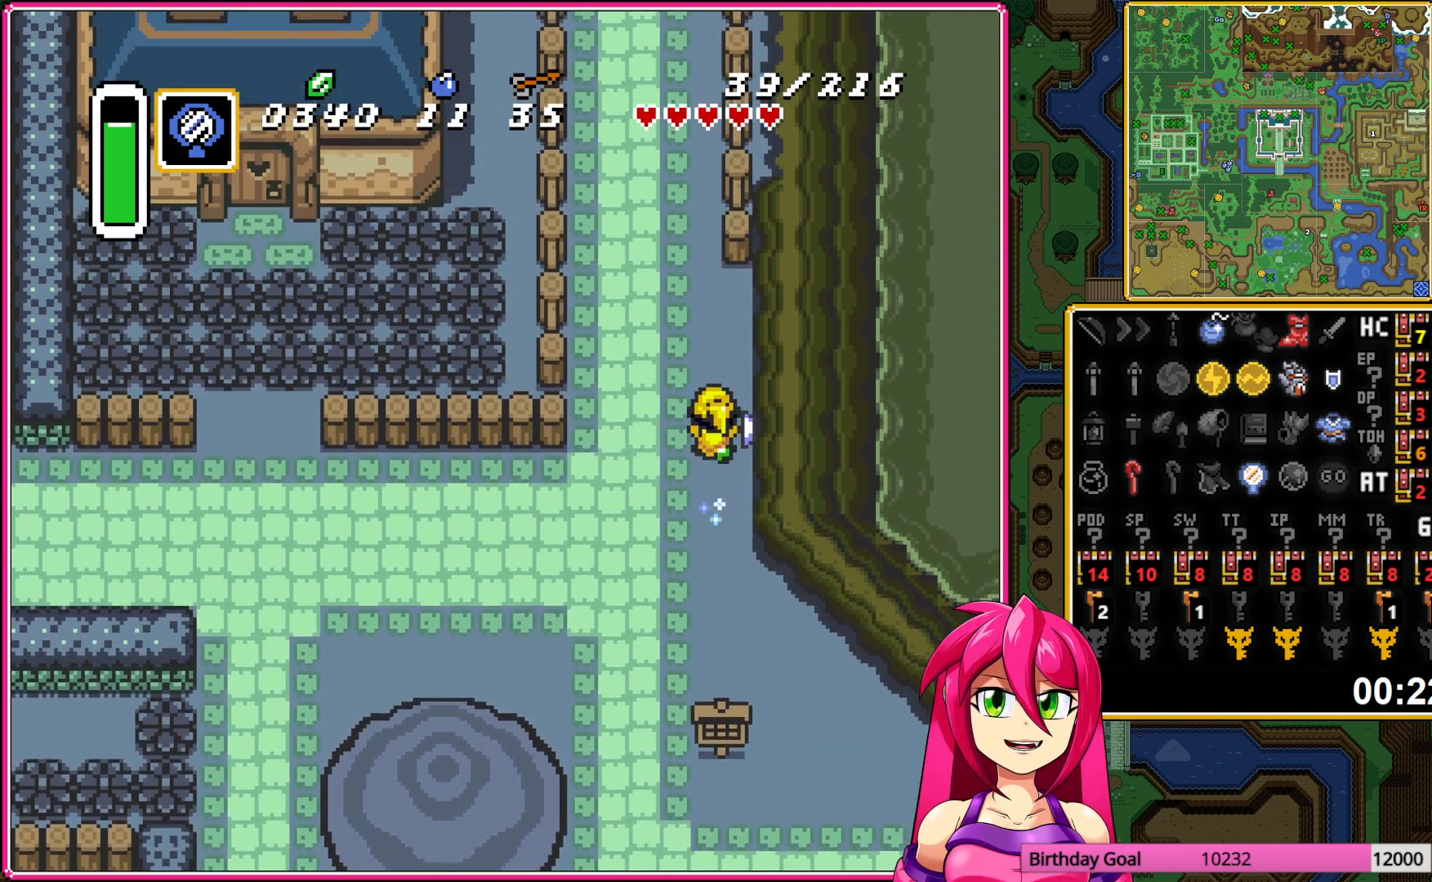
{"buttons": ["A"], "events": []}
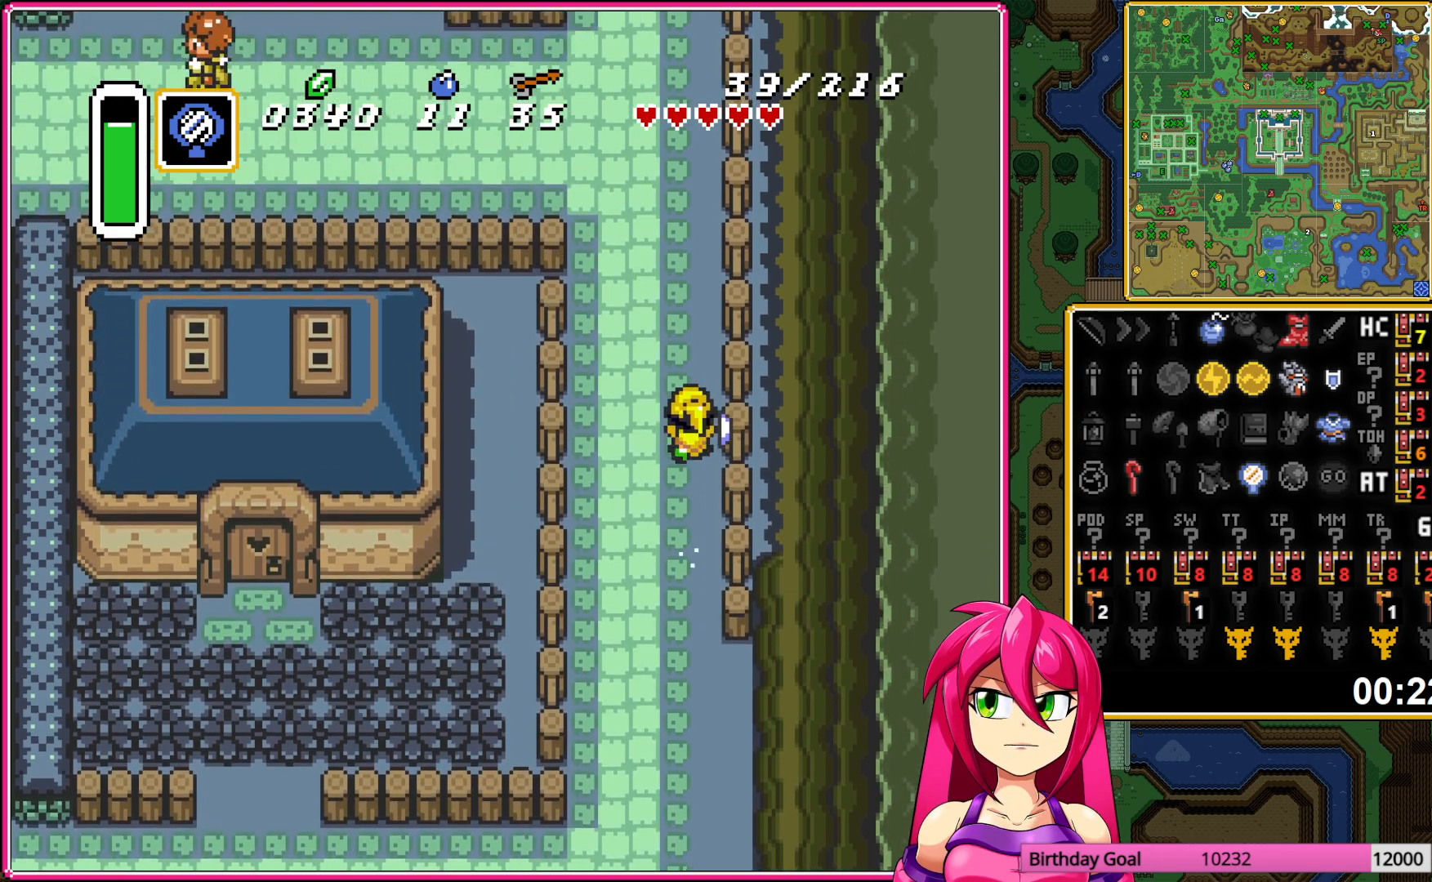
{"buttons": ["DPAD_LEFT"], "events": [[67, "DPAD_LEFT", "down"], [100, "A", "up"]]}
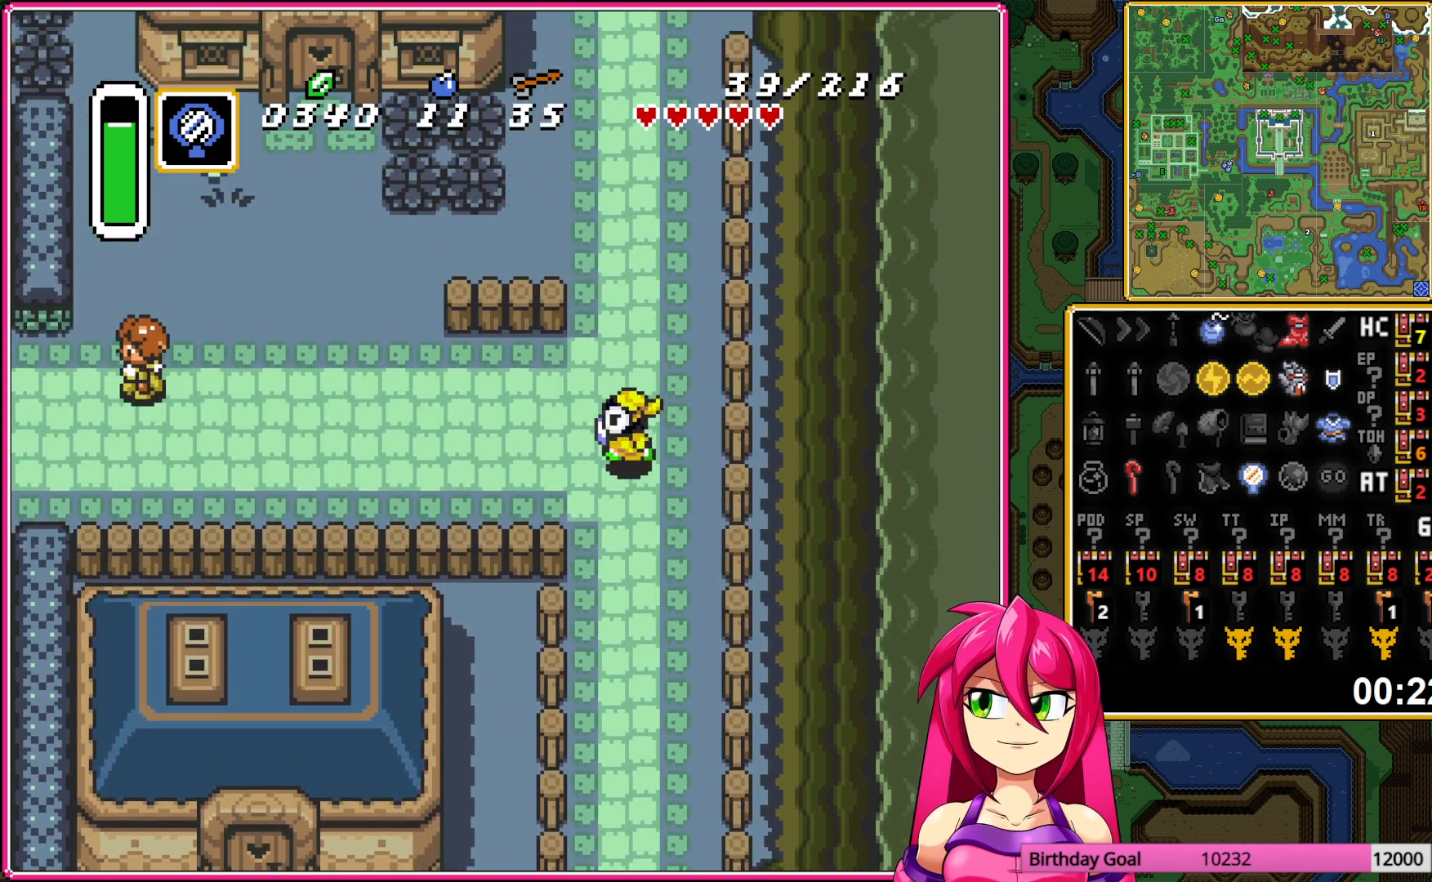
{"buttons": ["DPAD_UP", "DPAD_LEFT"], "events": [[33, "DPAD_UP", "down"]]}
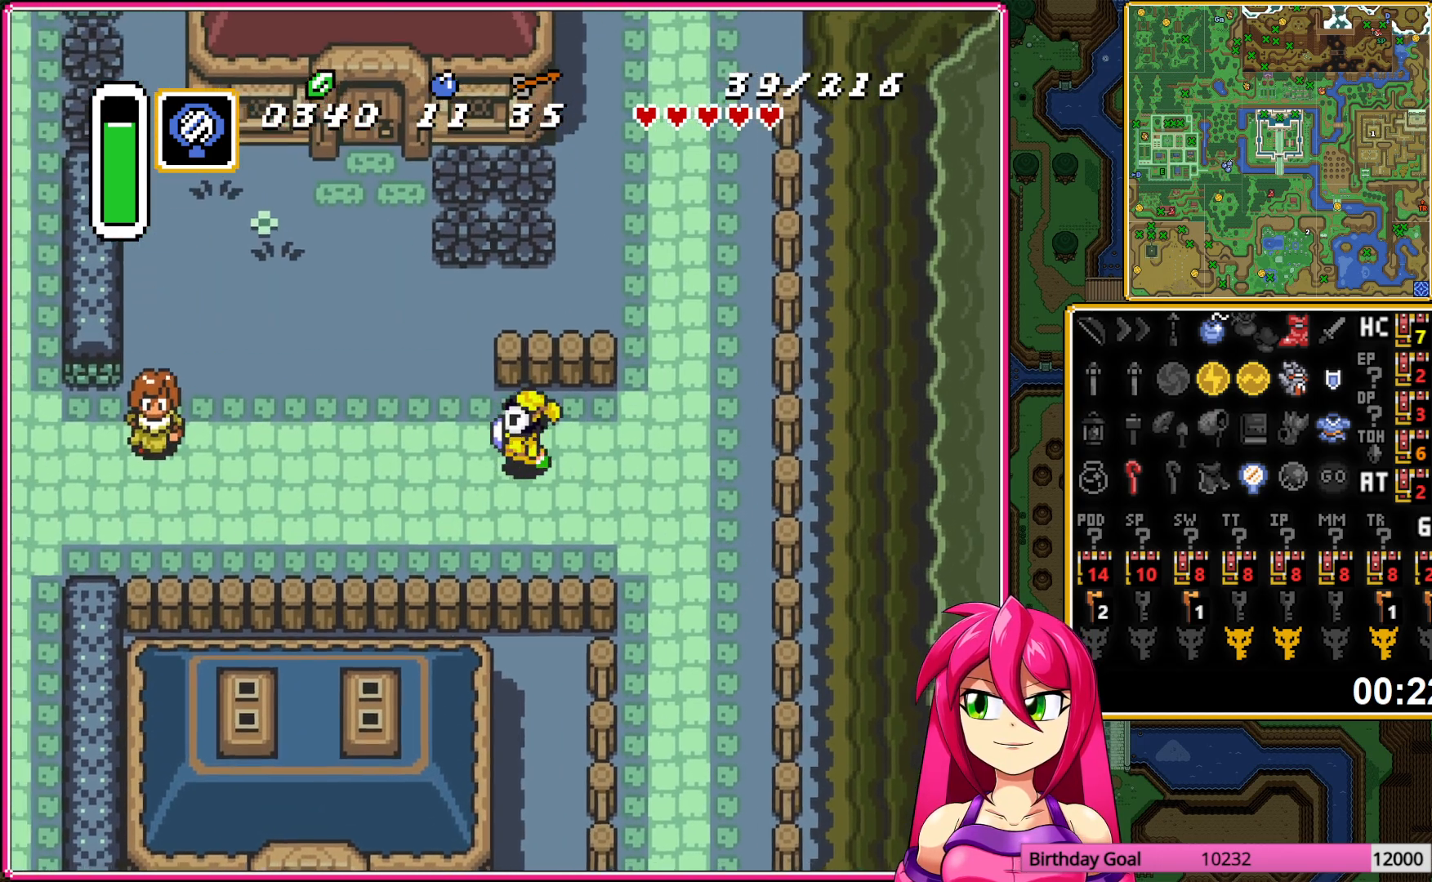
{"buttons": ["DPAD_UP"], "events": [[350, "DPAD_LEFT", "up"]]}
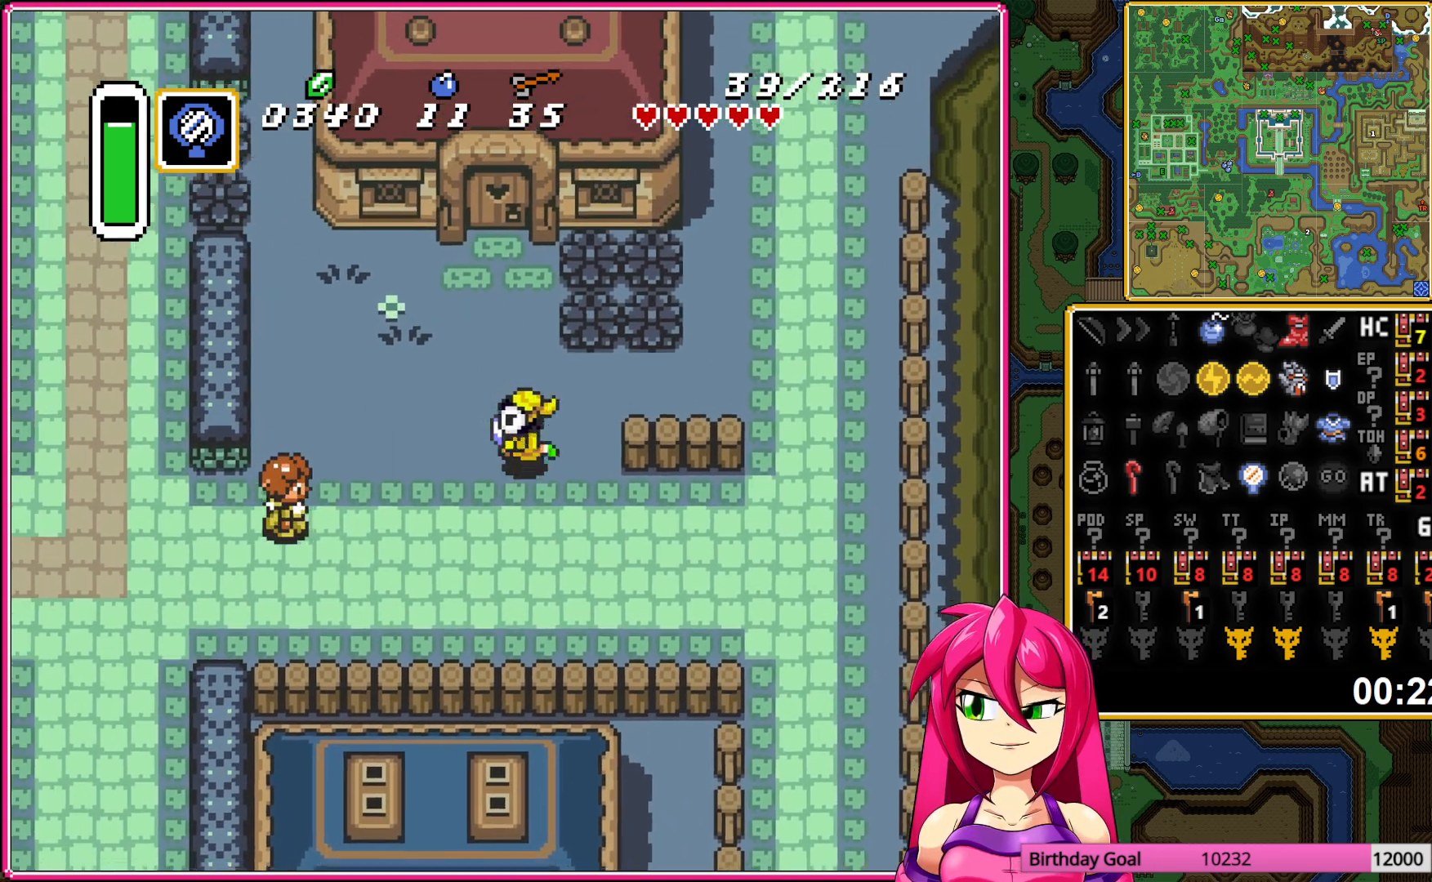
{"buttons": ["DPAD_UP"], "events": []}
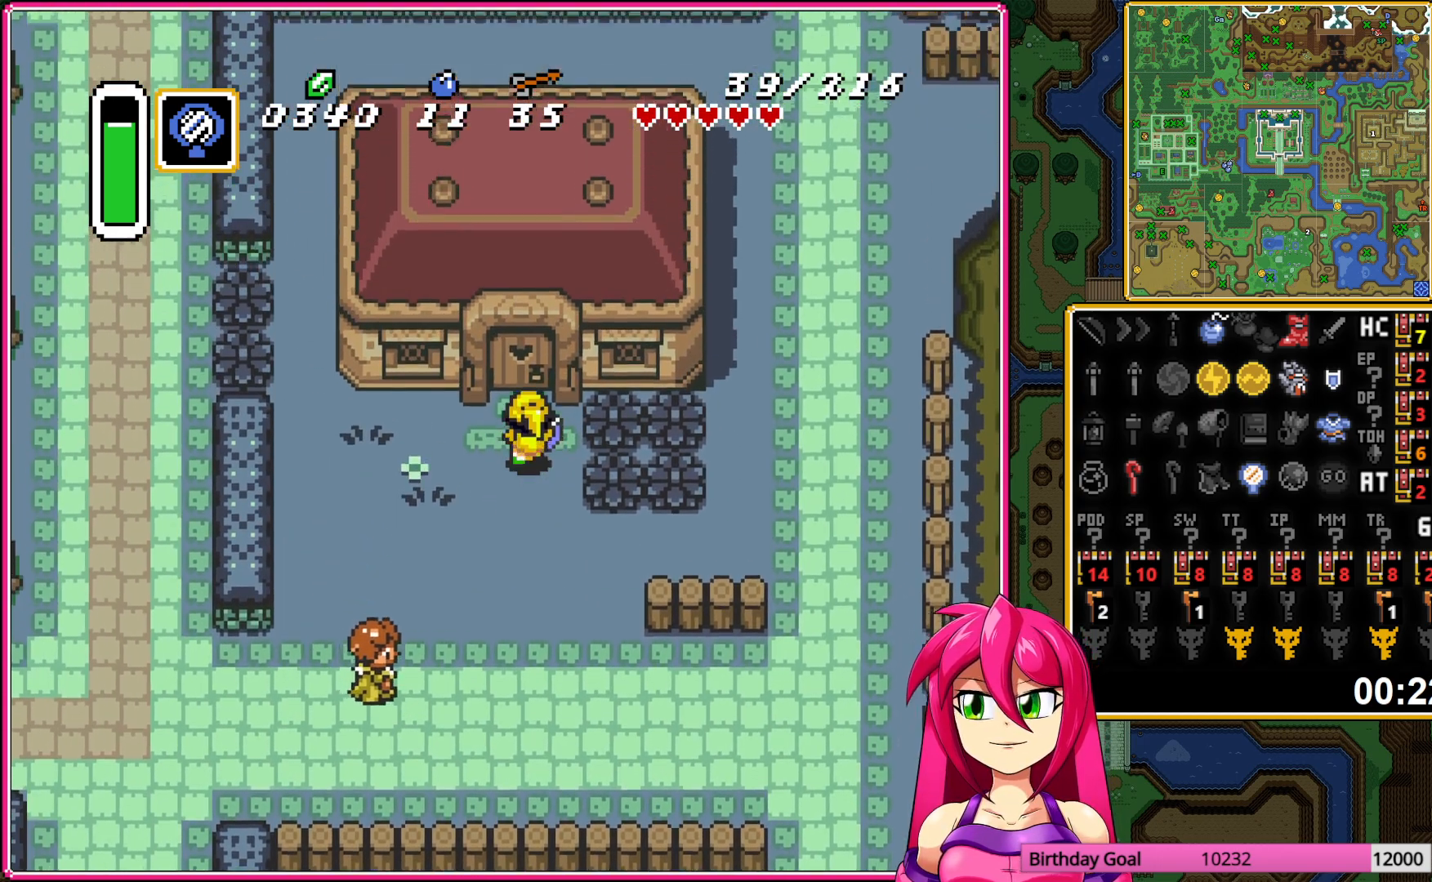
{"buttons": [], "events": [[417, "DPAD_UP", "up"]]}
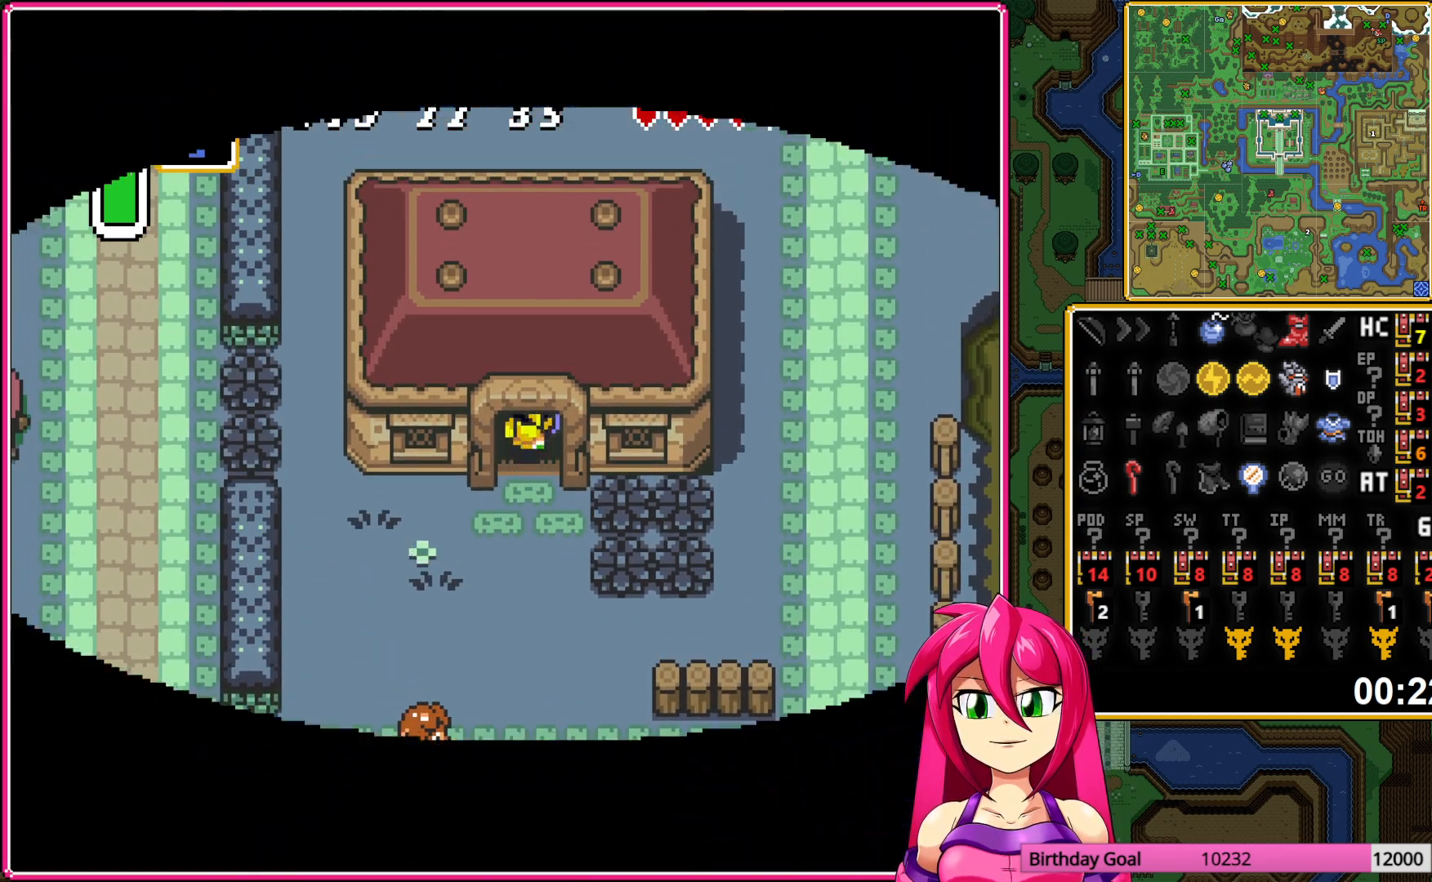
{"buttons": [], "events": []}
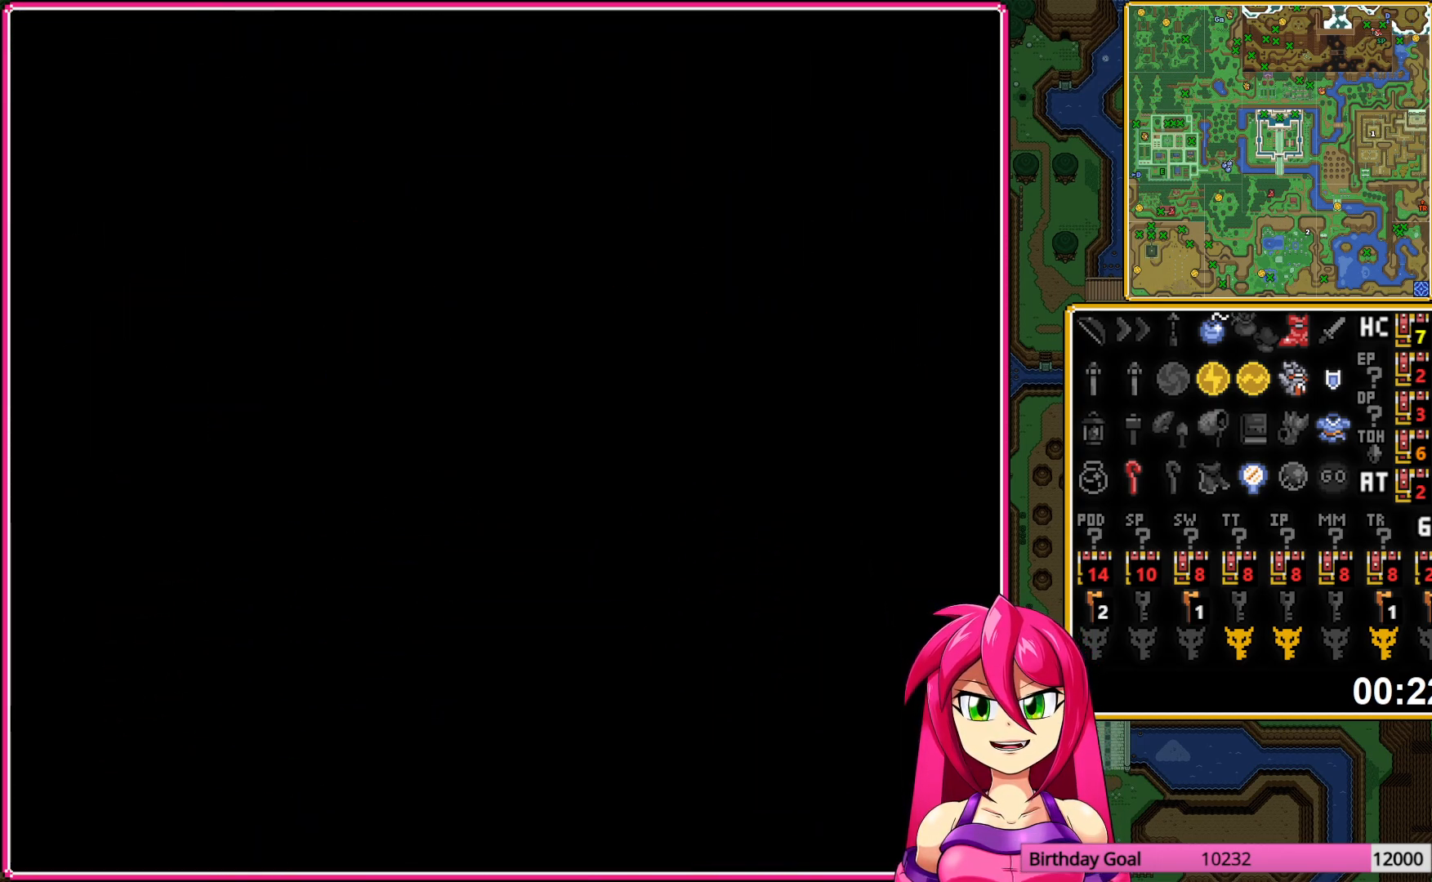
{"buttons": [], "events": []}
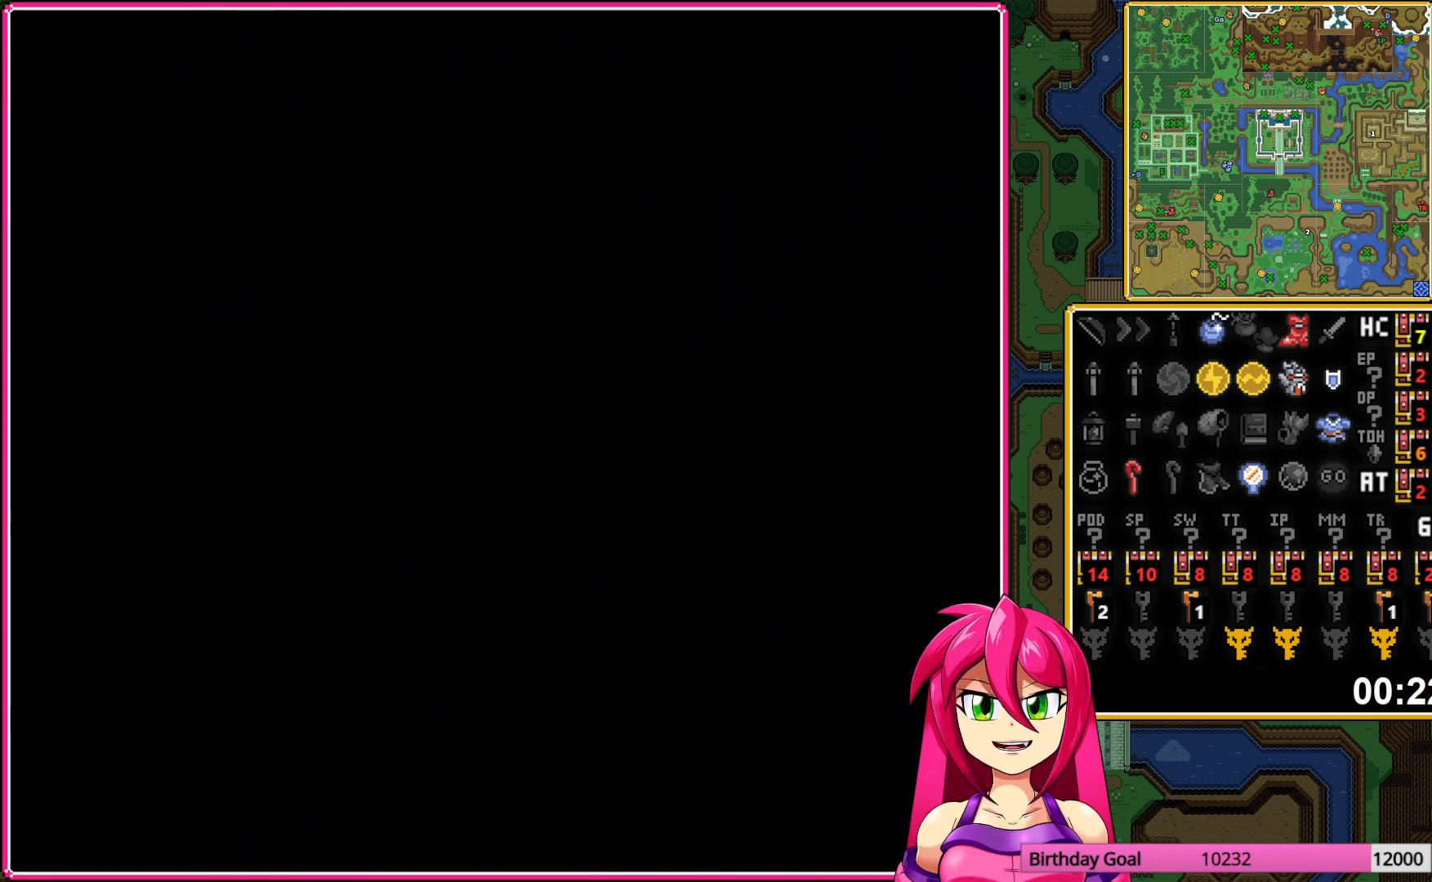
{"buttons": ["DPAD_UP"], "events": [[67, "DPAD_UP", "down"]]}
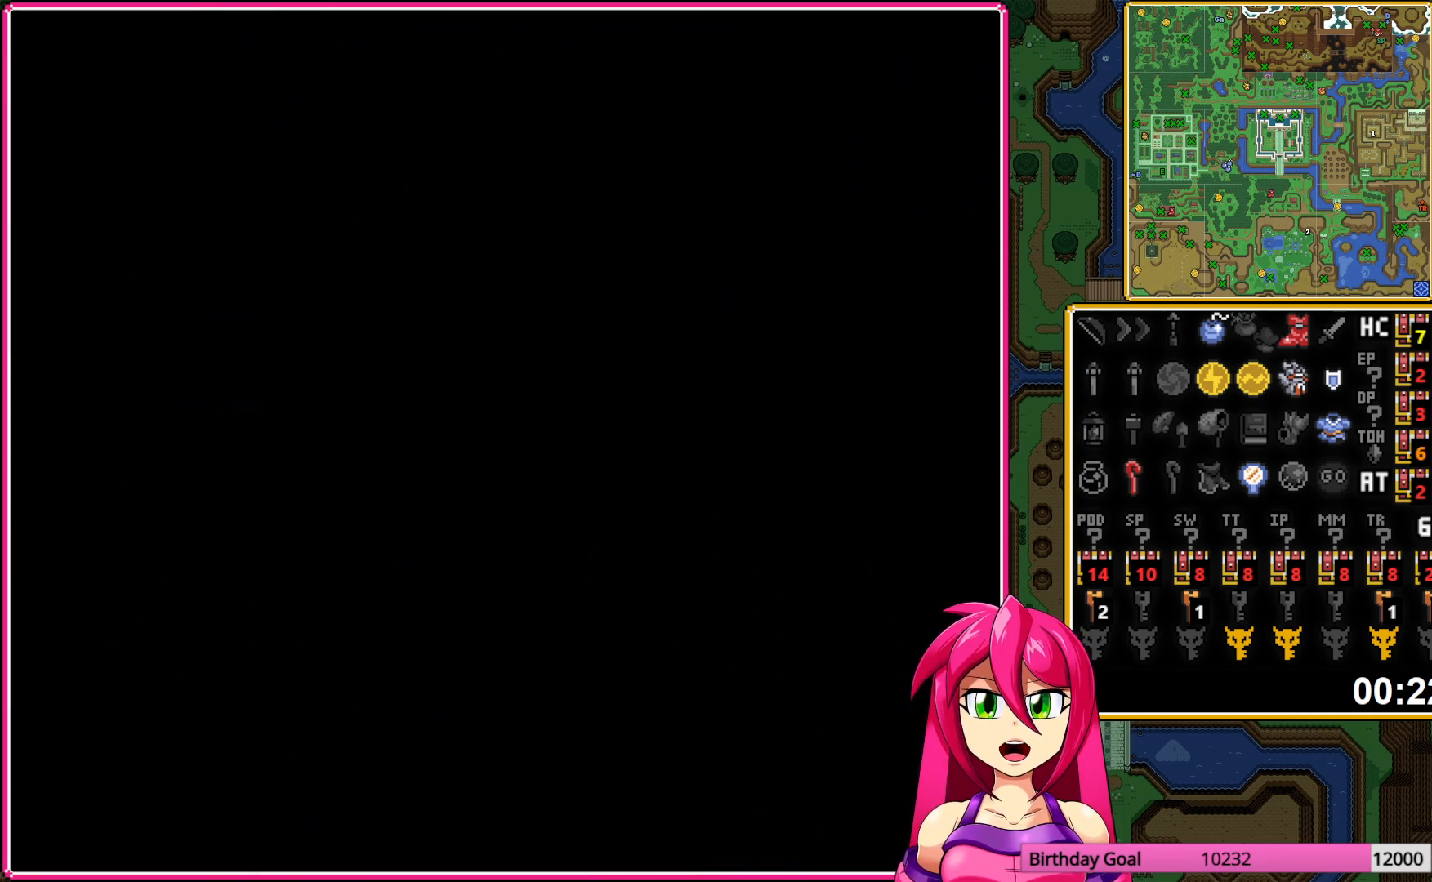
{"buttons": ["DPAD_UP"], "events": []}
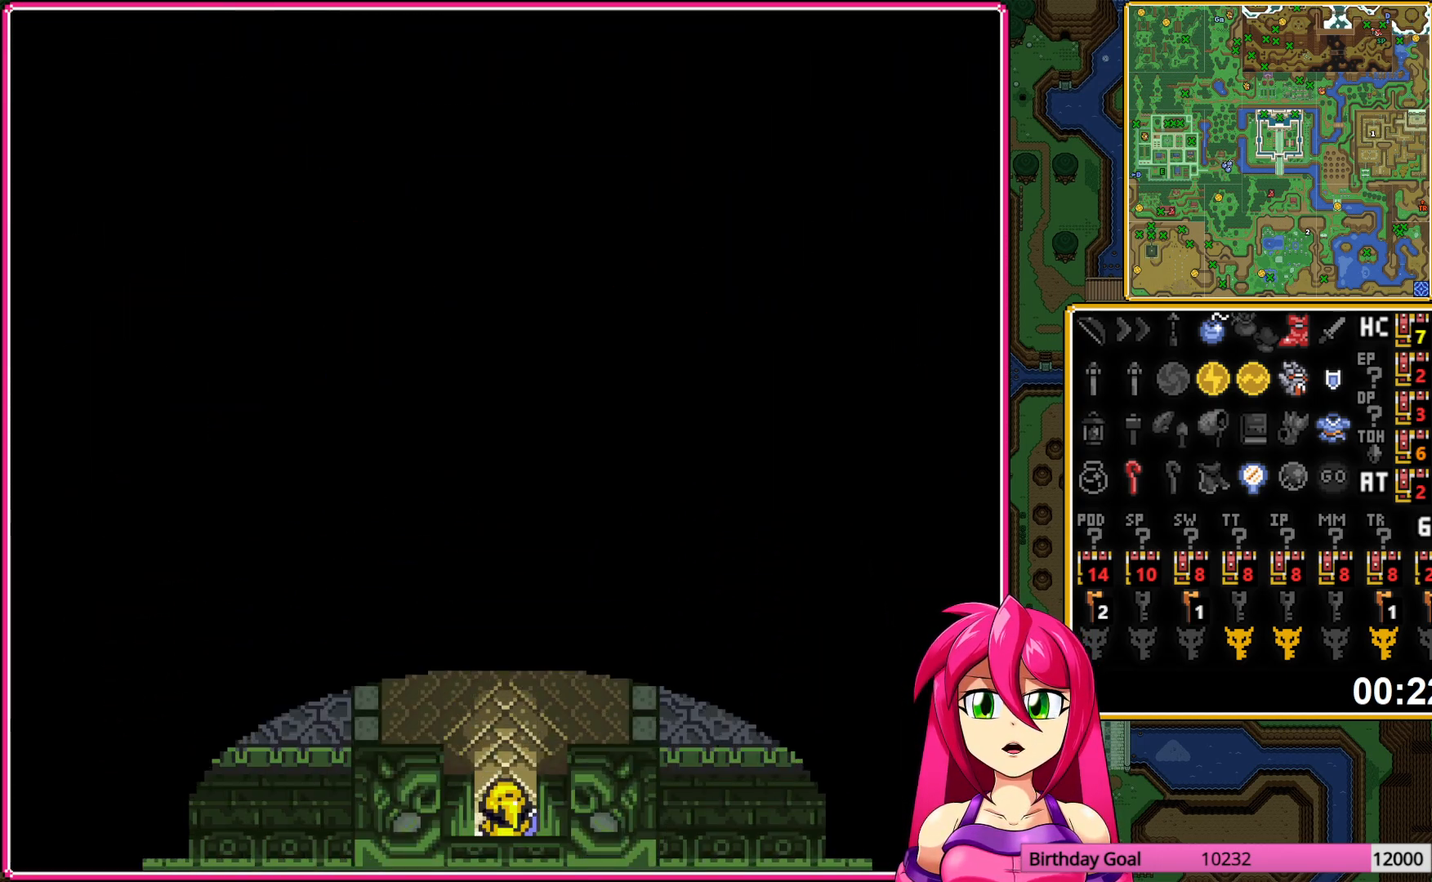
{"buttons": ["DPAD_UP"], "events": []}
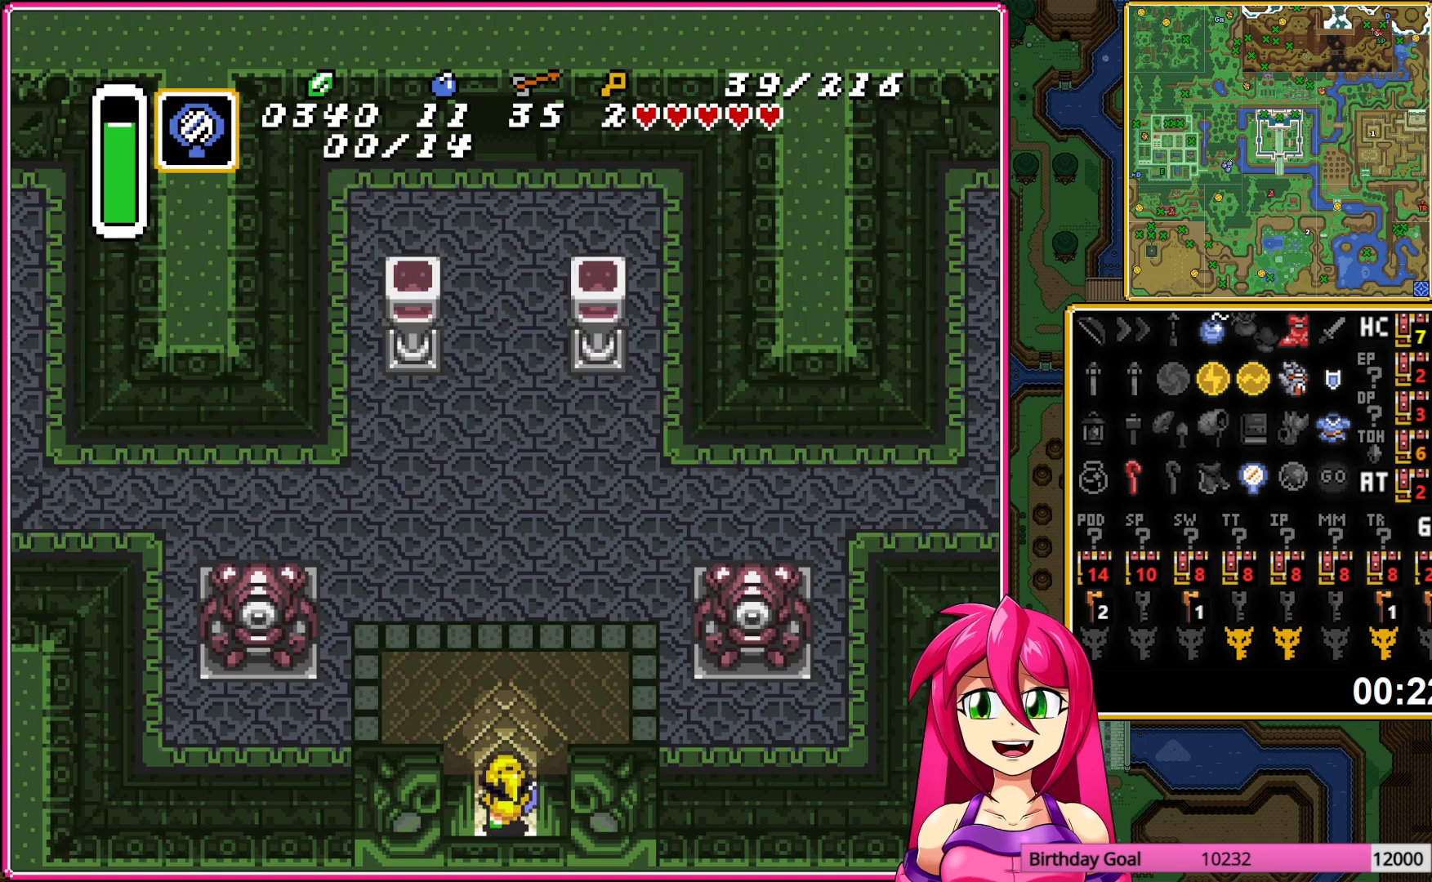
{"buttons": ["DPAD_UP"], "events": [[183, "DPAD_UP", "up"], [433, "DPAD_UP", "down"]]}
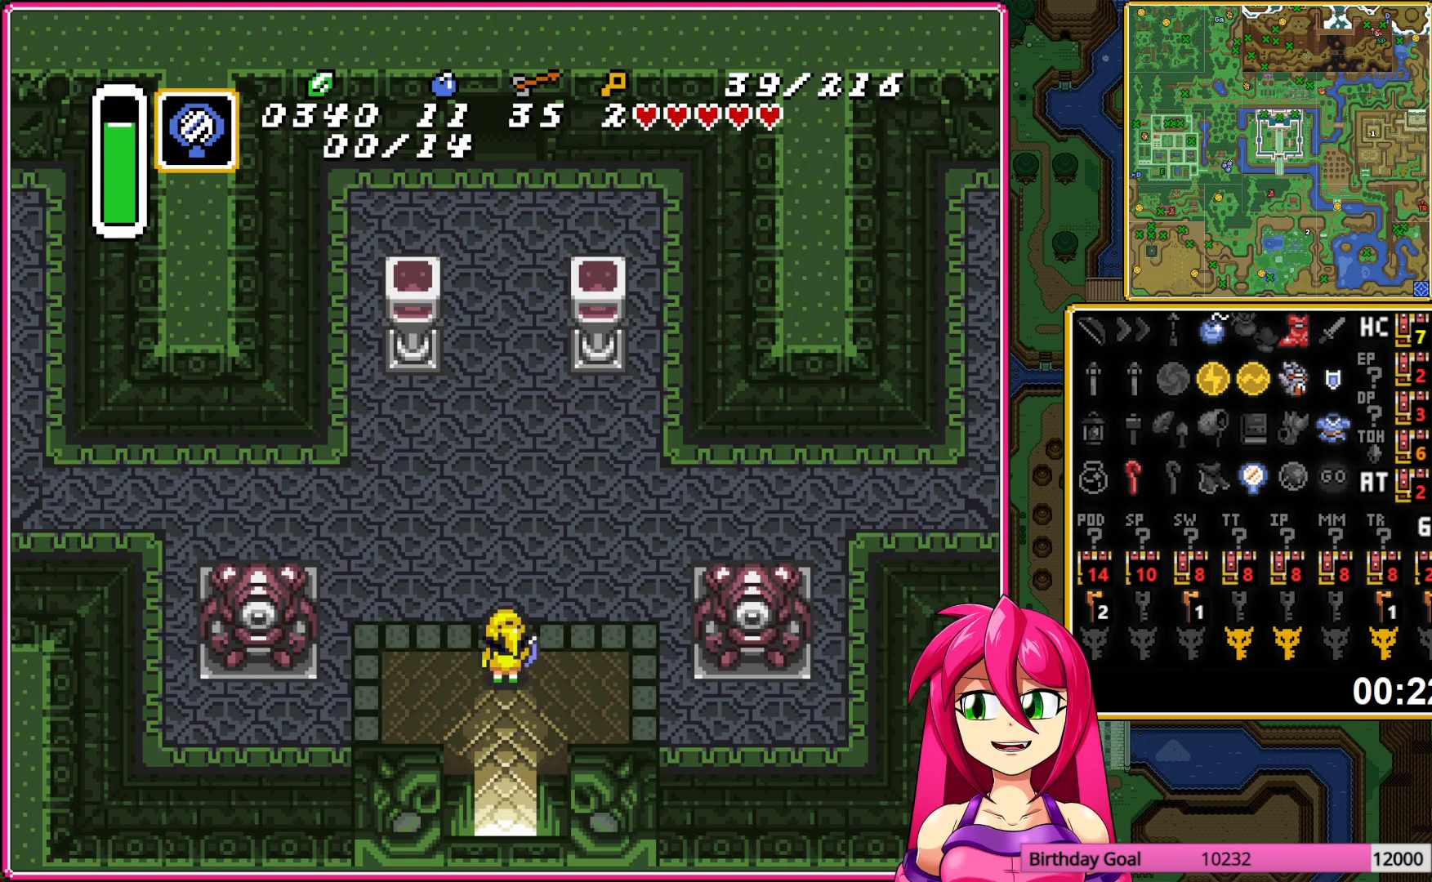
{"buttons": ["A", "DPAD_LEFT"], "events": [[433, "A", "down"], [483, "DPAD_LEFT", "down"], [483, "DPAD_UP", "up"]]}
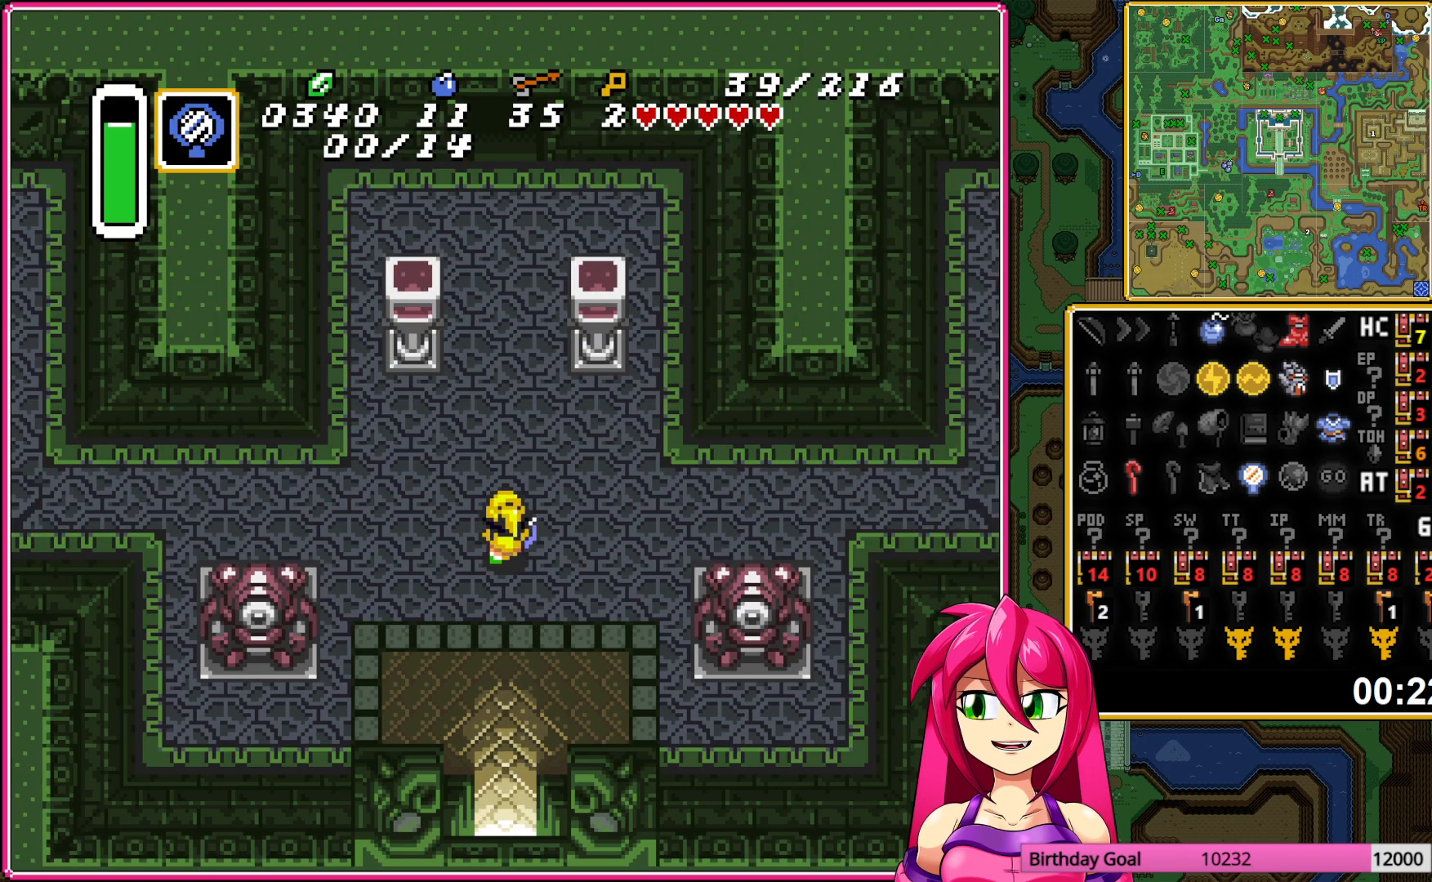
{"buttons": ["A"], "events": [[183, "DPAD_LEFT", "up"]]}
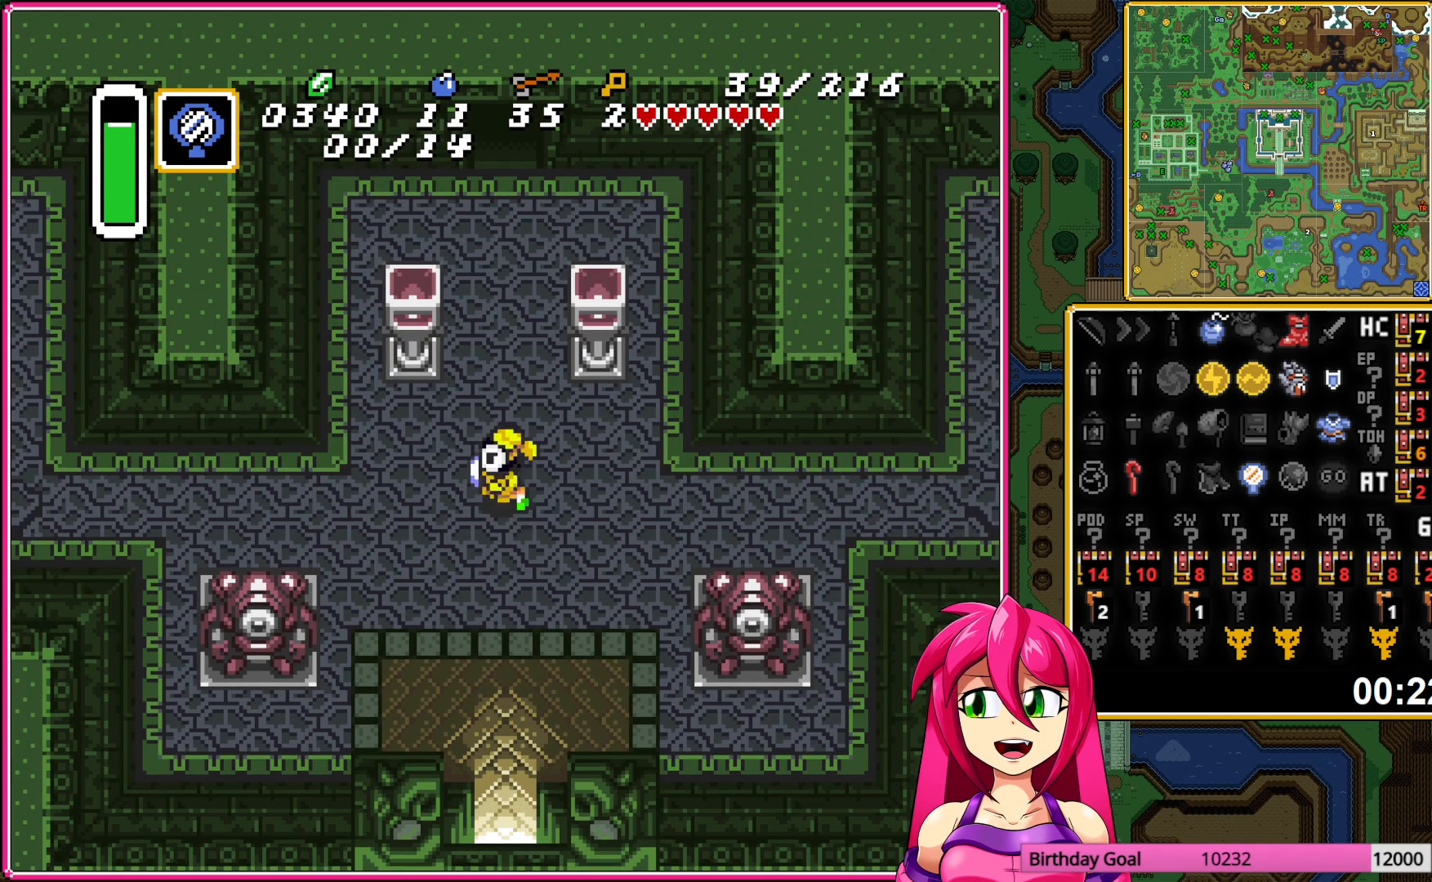
{"buttons": ["A"], "events": []}
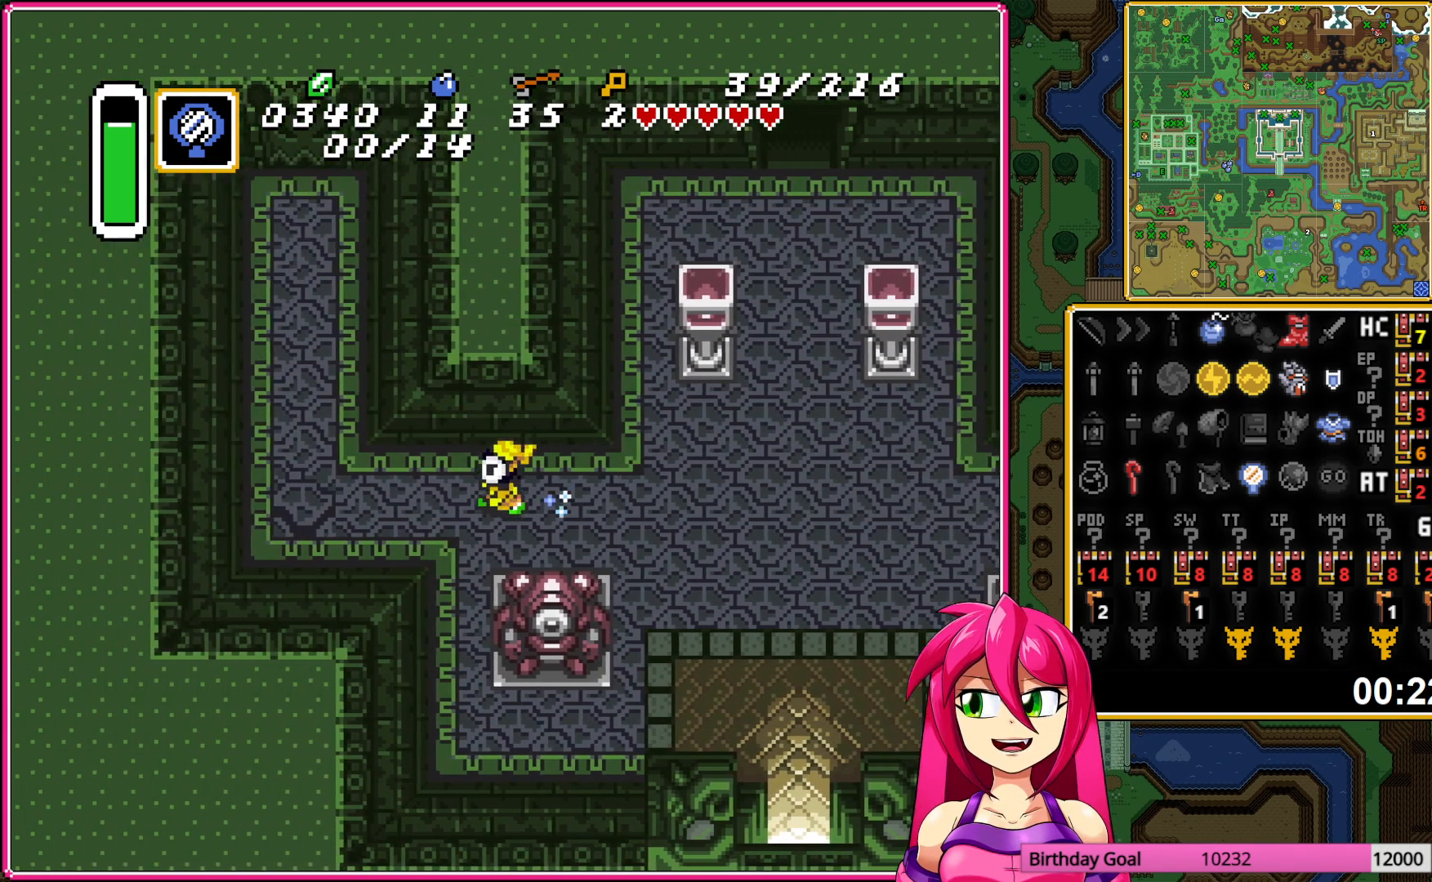
{"buttons": ["DPAD_UP"], "events": [[67, "A", "up"], [67, "DPAD_UP", "down"]]}
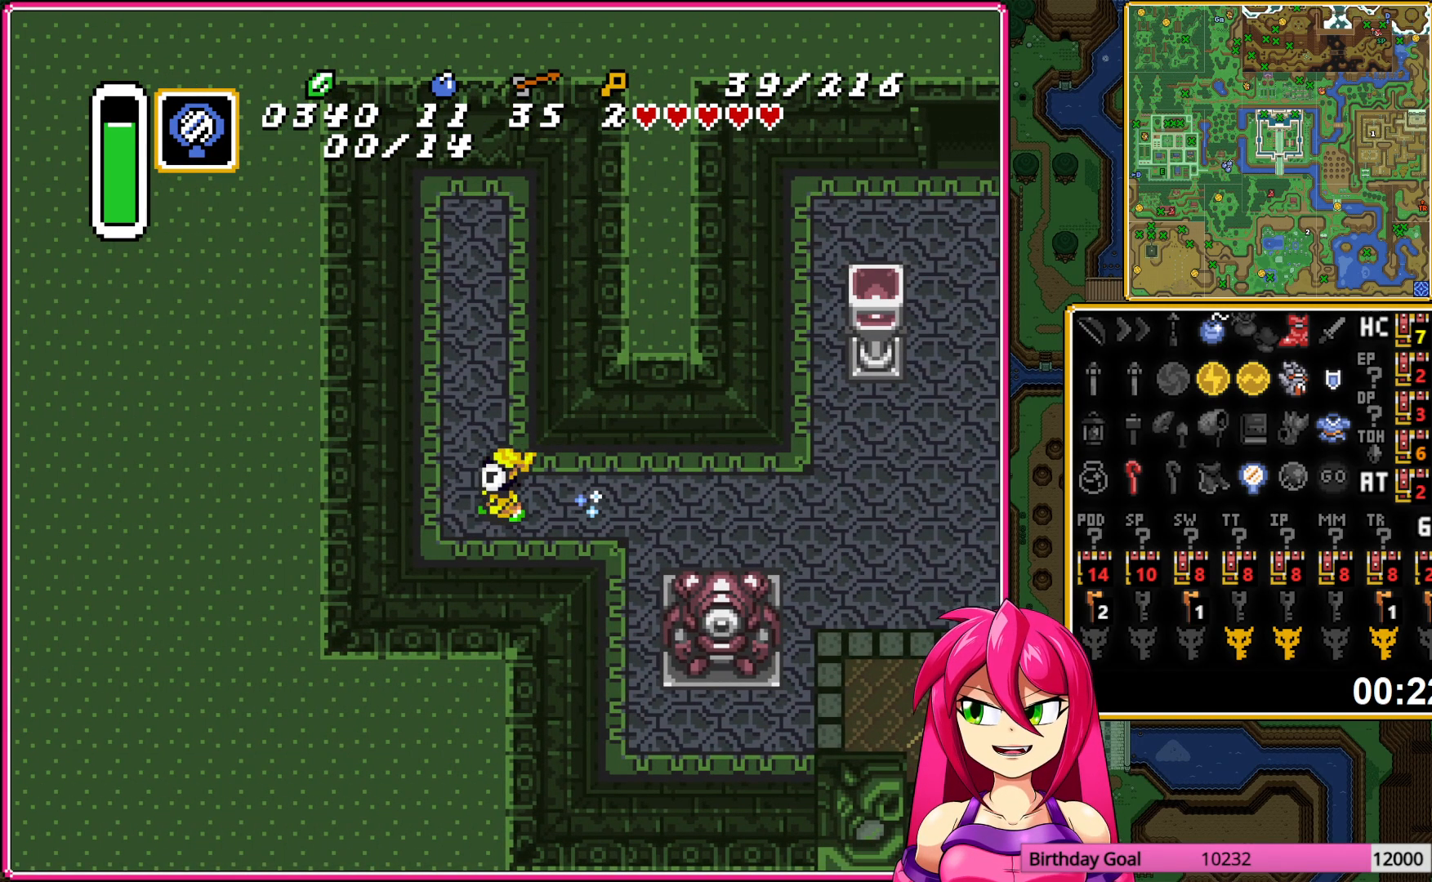
{"buttons": ["A", "DPAD_UP"], "events": [[267, "DPAD_LEFT", "down"], [417, "A", "down"], [417, "DPAD_LEFT", "up"]]}
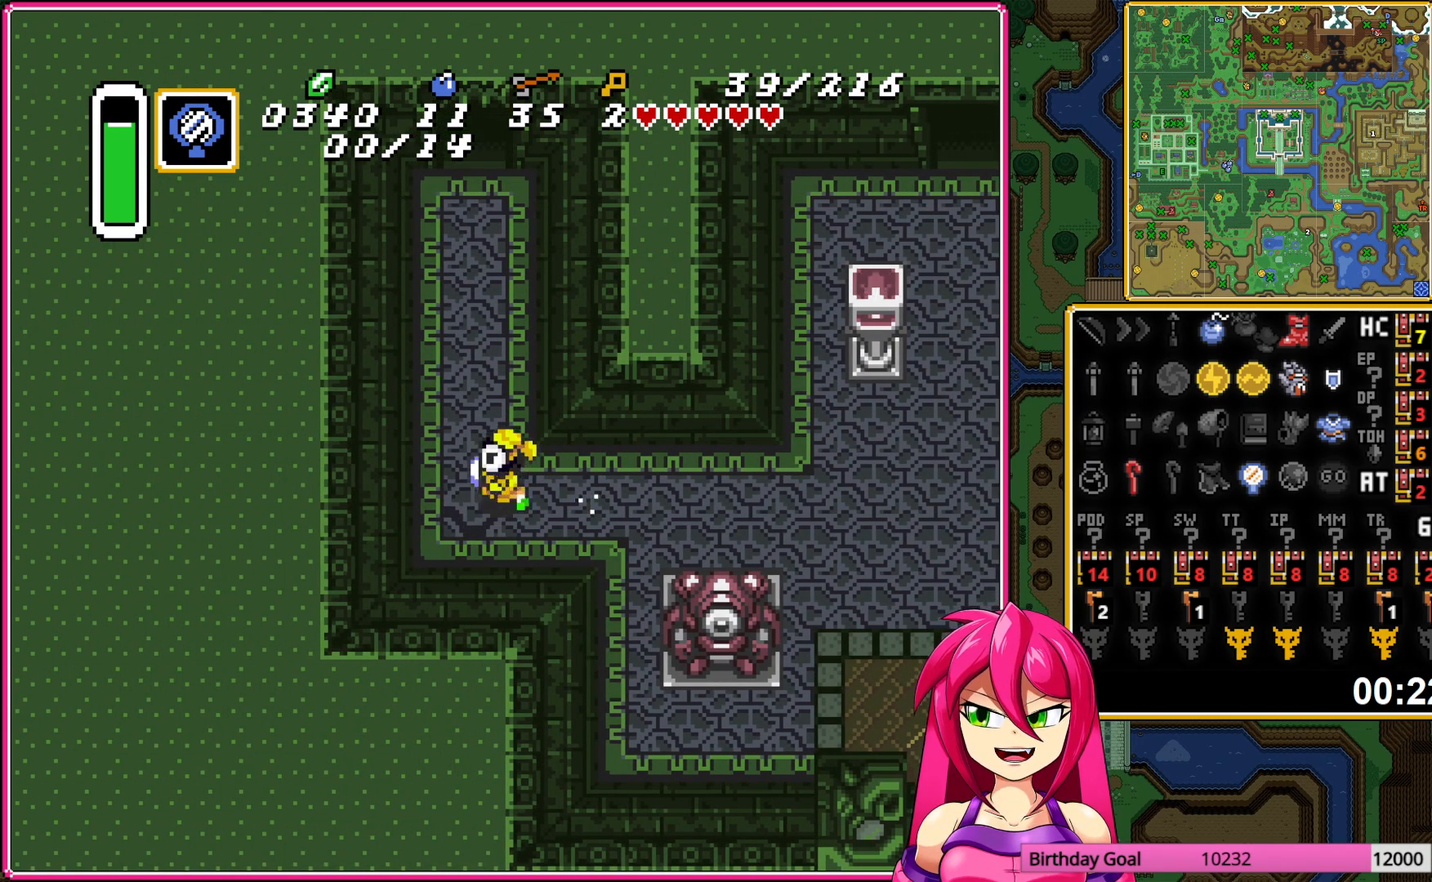
{"buttons": ["A"], "events": [[150, "DPAD_UP", "up"]]}
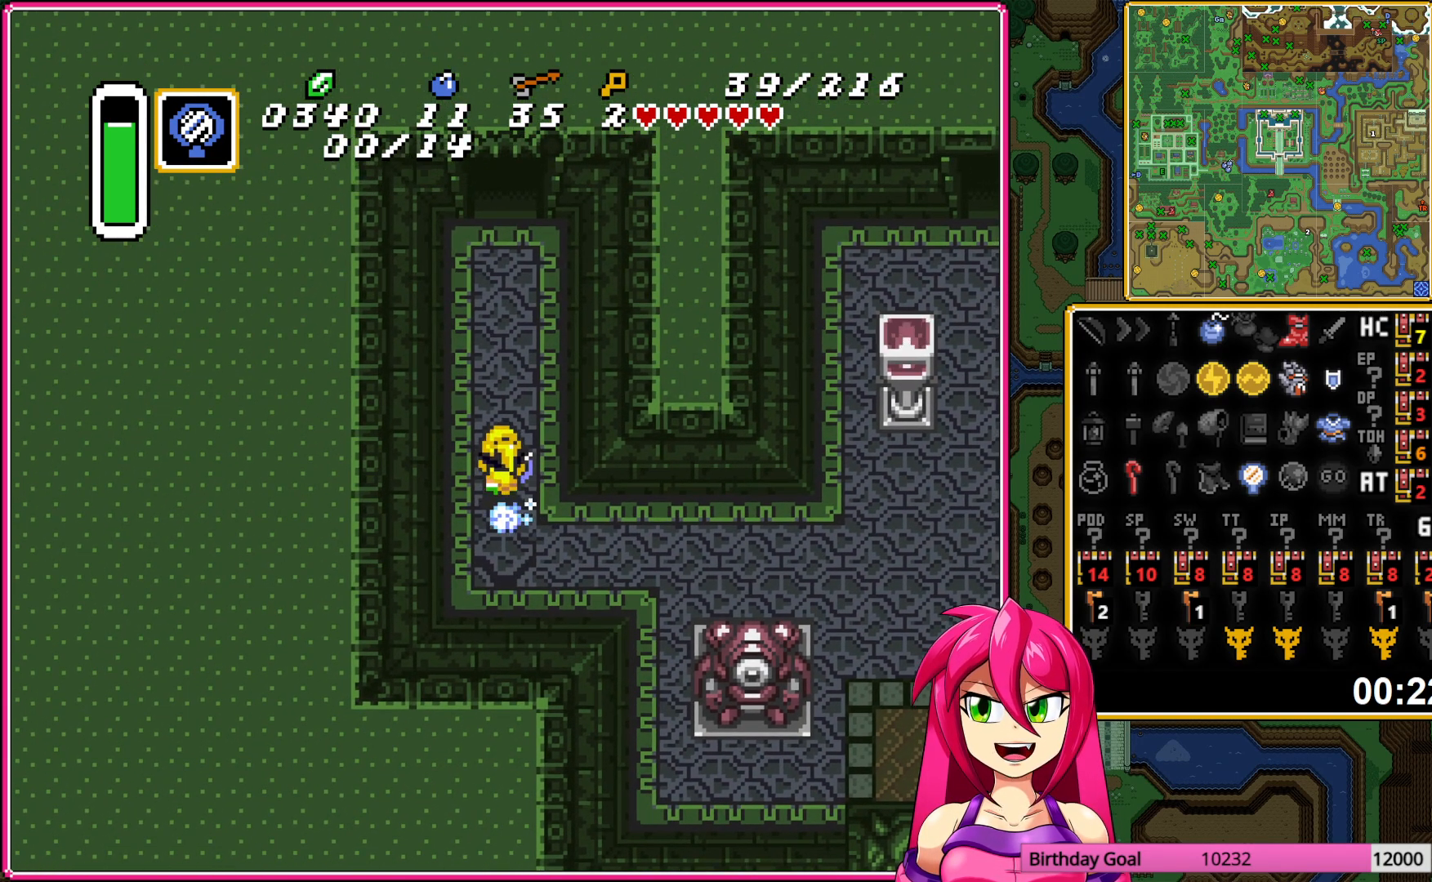
{"buttons": ["A"], "events": []}
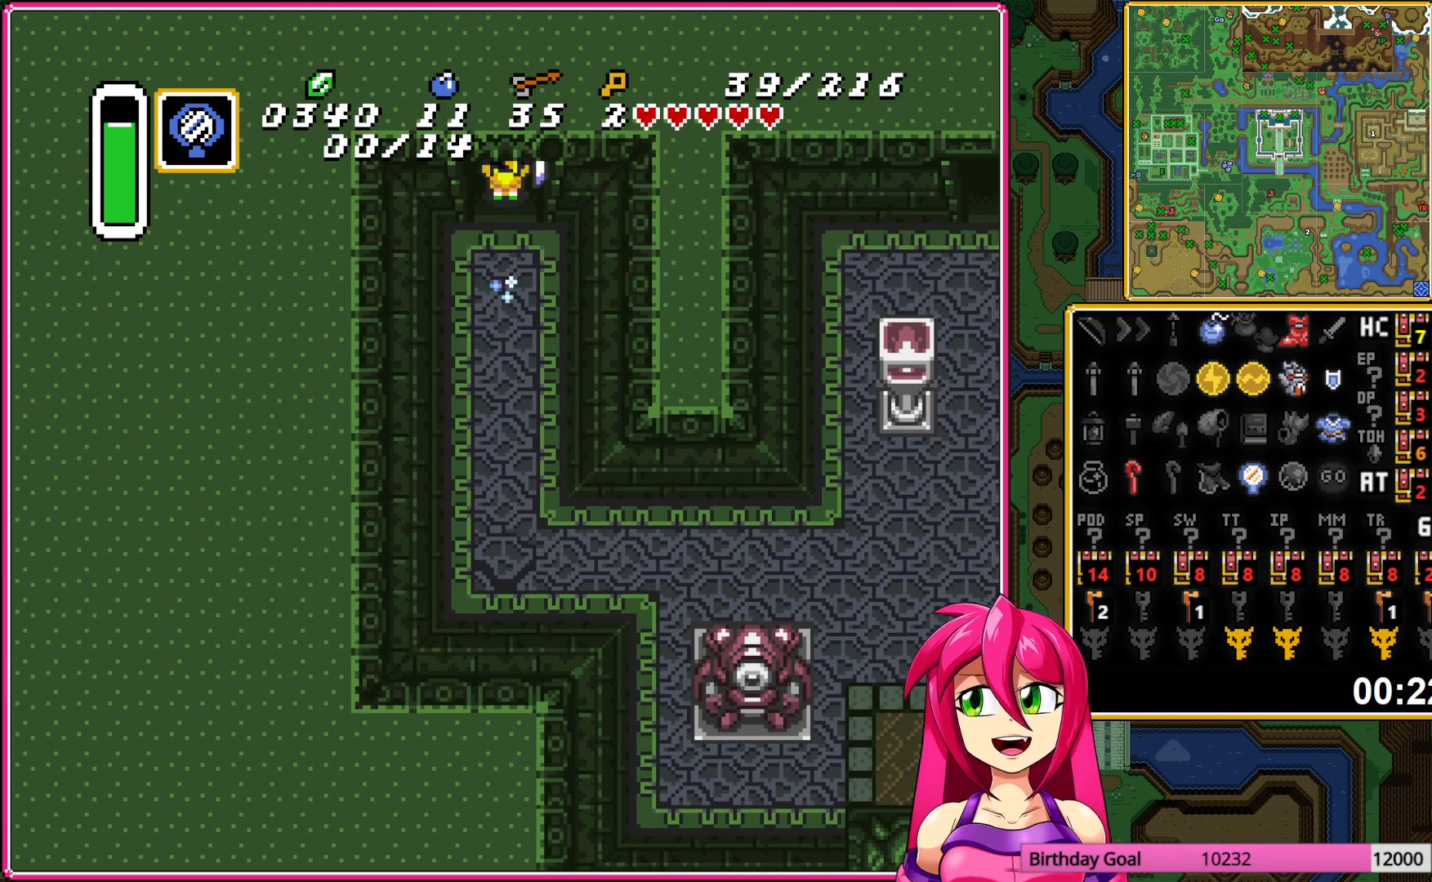
{"buttons": ["DPAD_UP"], "events": [[183, "A", "up"], [400, "DPAD_UP", "down"]]}